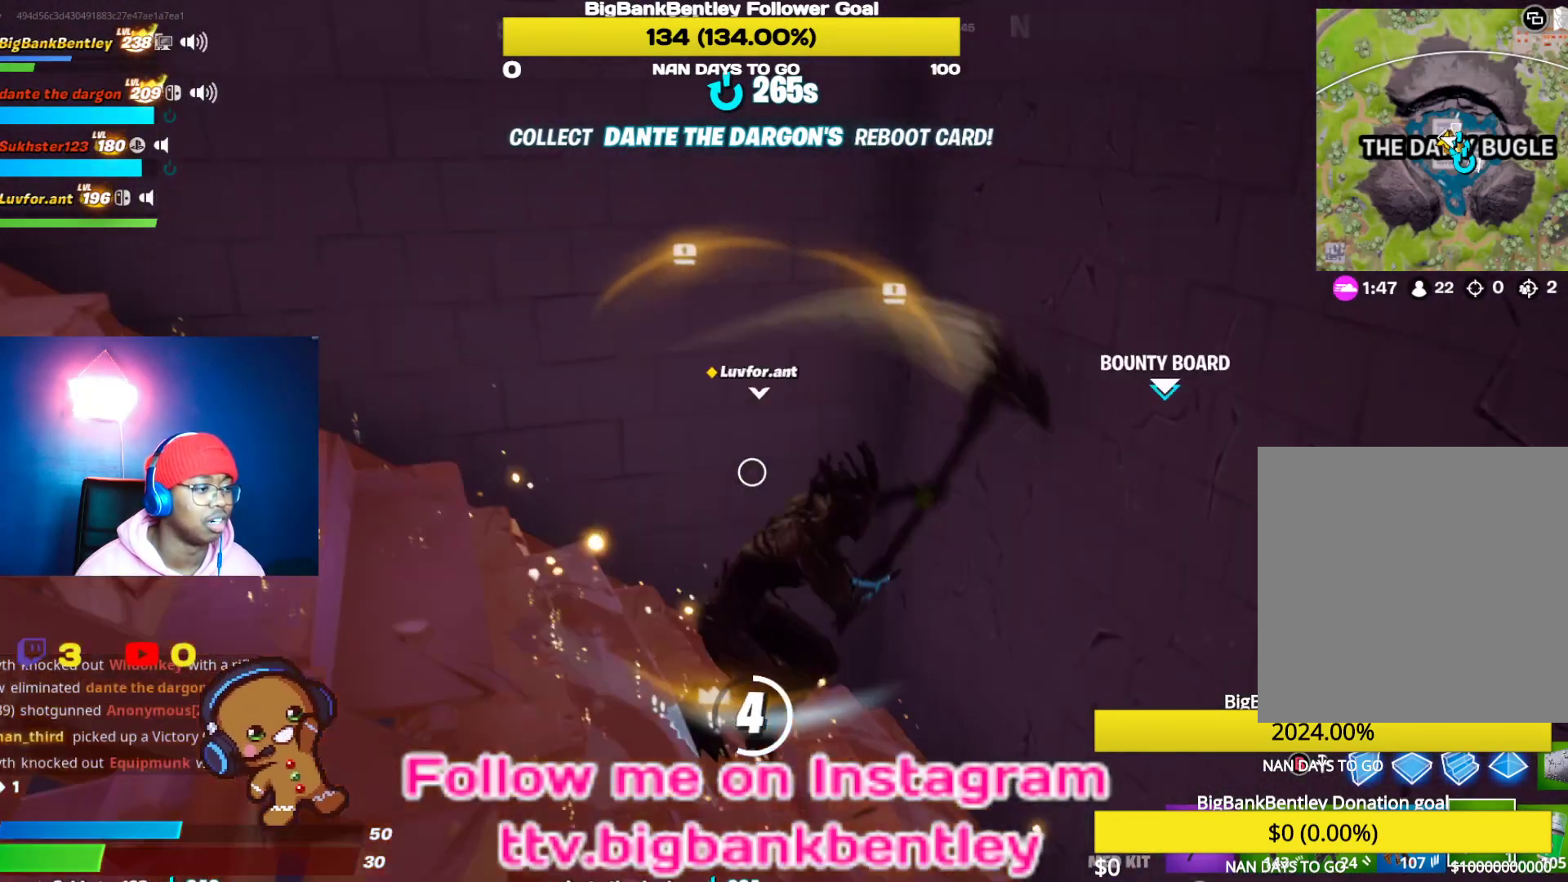
Gameplay with a controller (Xbox layout); each line is a JSON object with the inputs held at the frame after it. "events" lists button and stick changes between this image and that frame as [ms after this image, input, new state], when the widget could be followed in between.
{"buttons": [], "left_stick": "center", "right_stick": "left", "events": [[233, "right_stick", "center"], [333, "right_stick", "right"], [467, "right_stick", "left"]]}
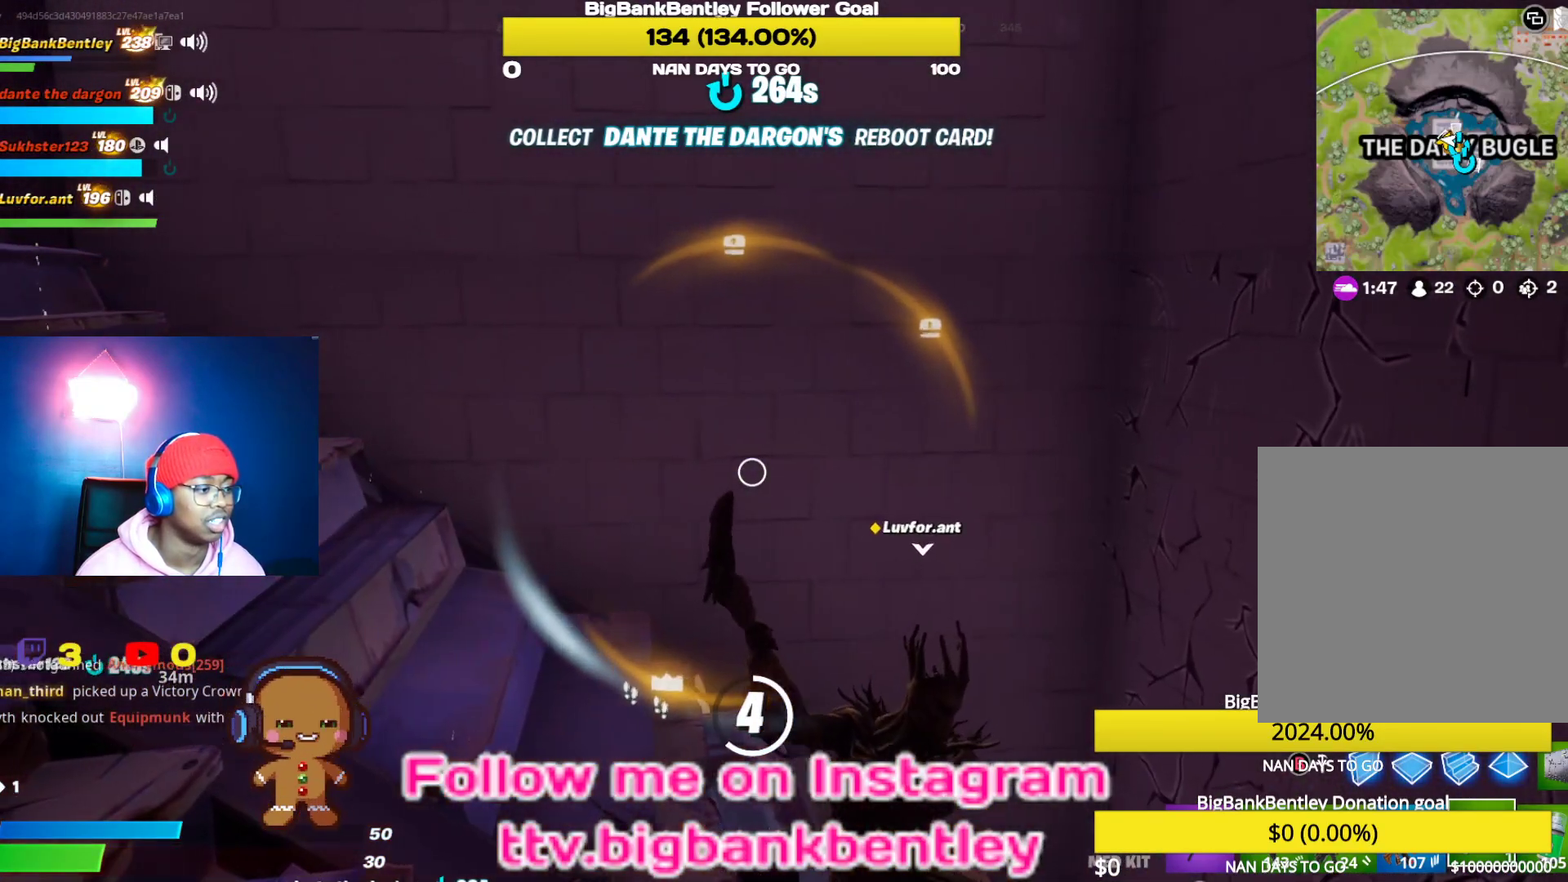
{"buttons": [], "left_stick": "center", "right_stick": "down-right", "events": [[400, "right_stick", "down"], [450, "right_stick", "down-right"]]}
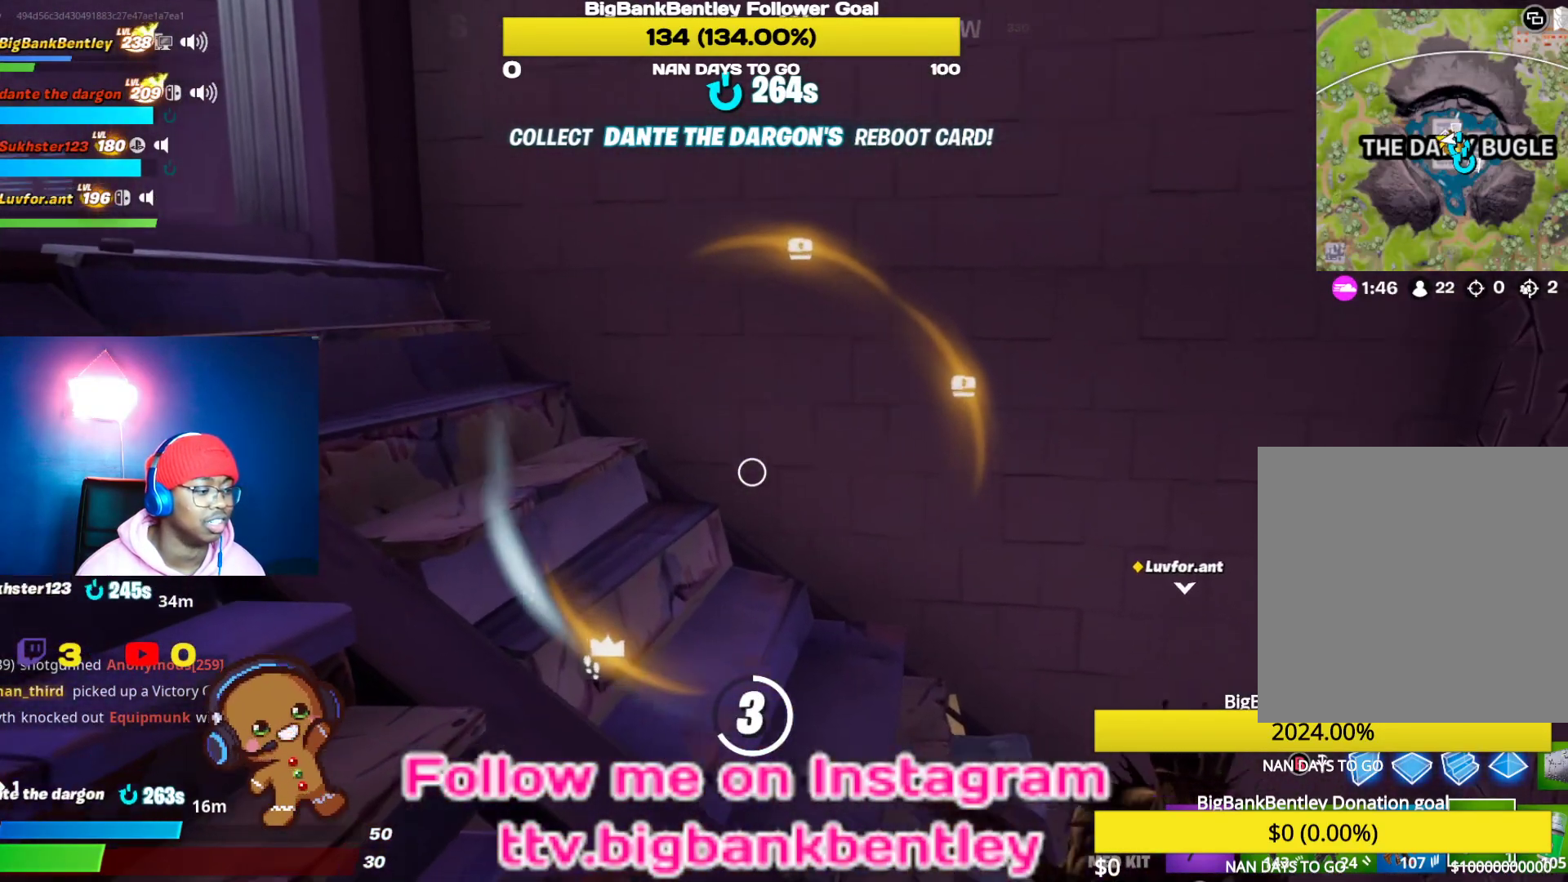
{"buttons": [], "left_stick": "center", "right_stick": "left", "events": [[200, "right_stick", "left"]]}
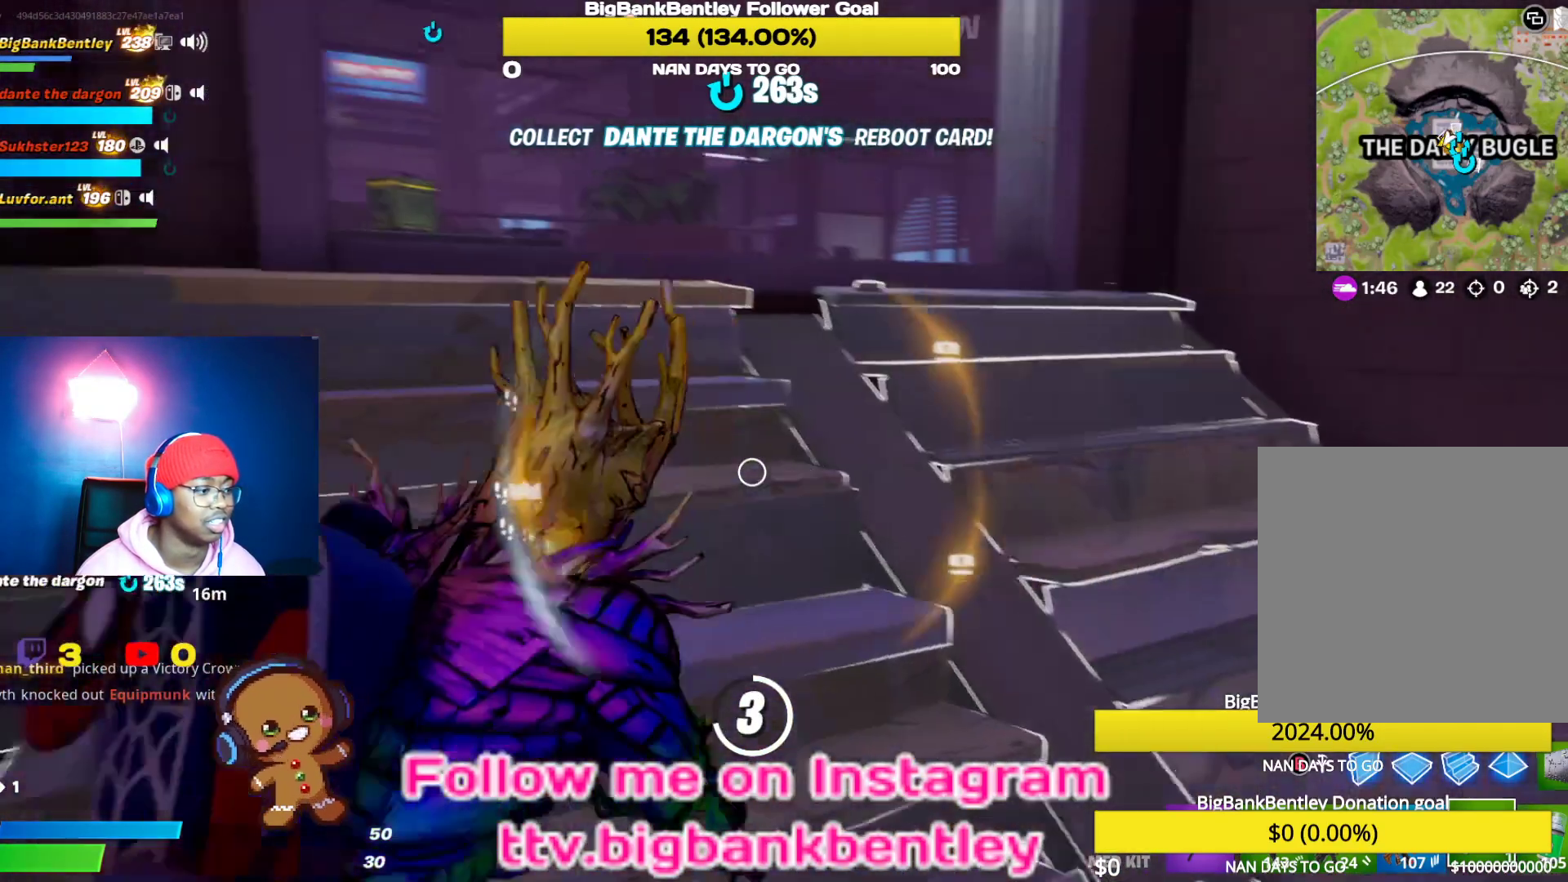
{"buttons": [], "left_stick": "center", "right_stick": "up-left", "events": [[17, "right_stick", "up-left"], [150, "R3", "down"], [233, "R3", "up"]]}
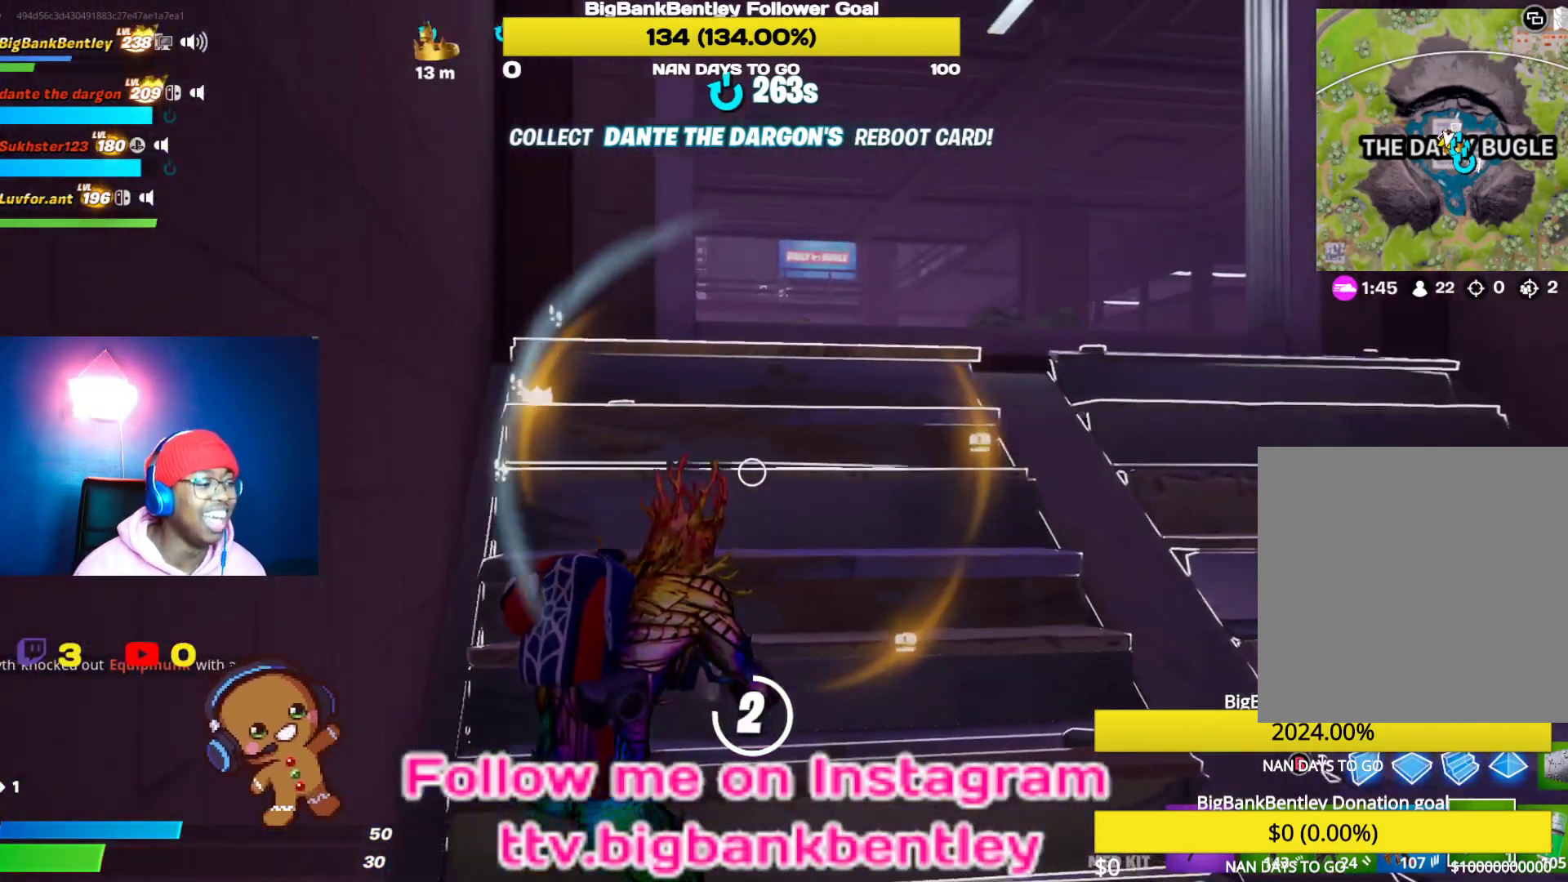
{"buttons": [], "left_stick": "center", "right_stick": "center", "events": [[100, "right_stick", "center"]]}
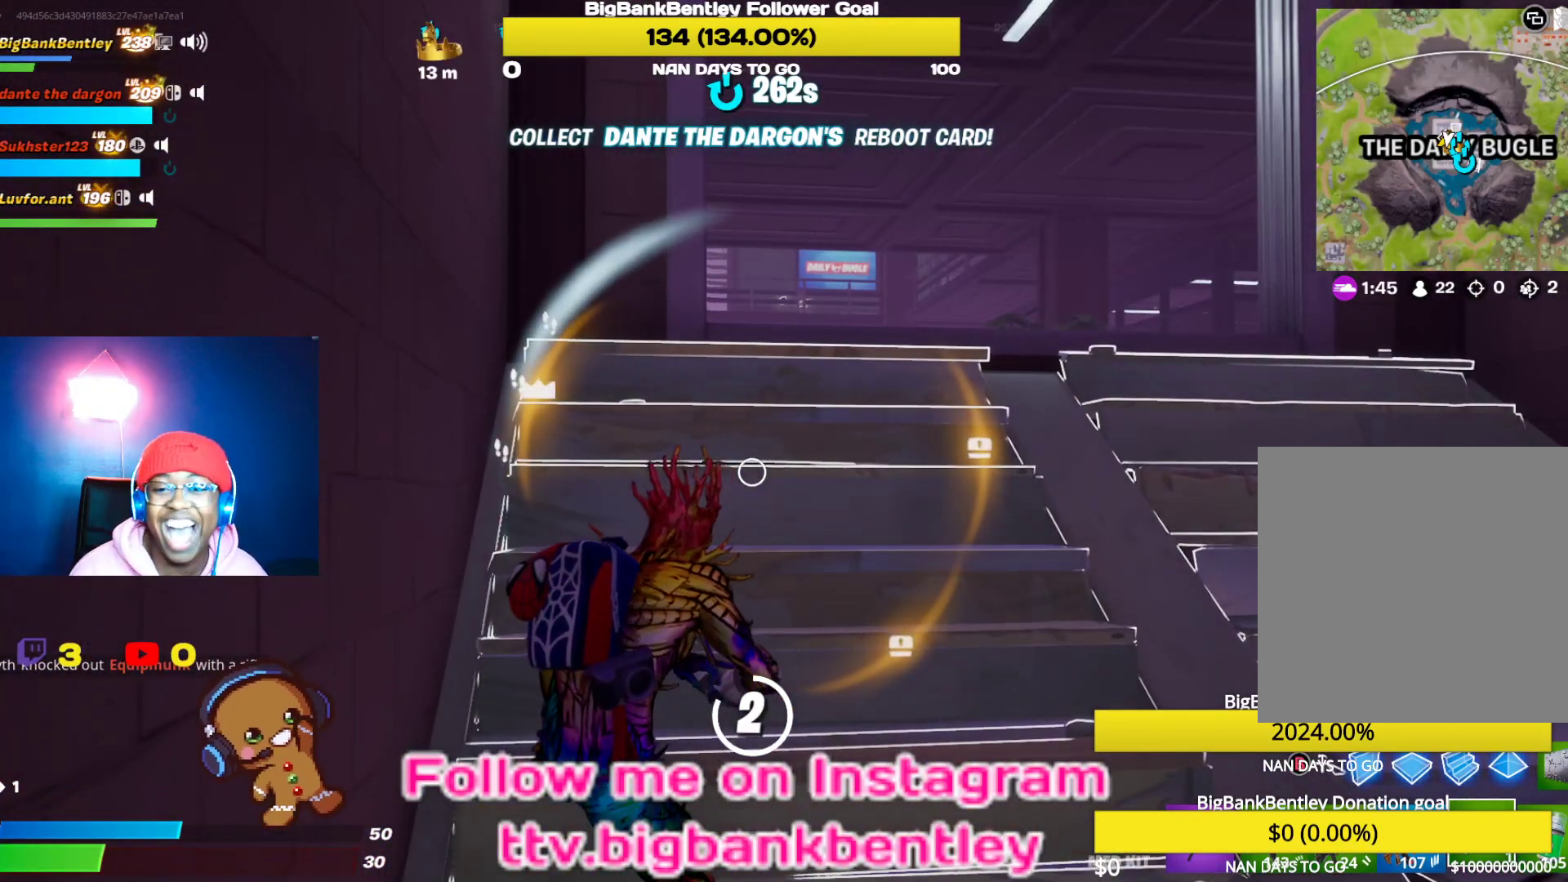
{"buttons": [], "left_stick": "center", "right_stick": "center", "events": []}
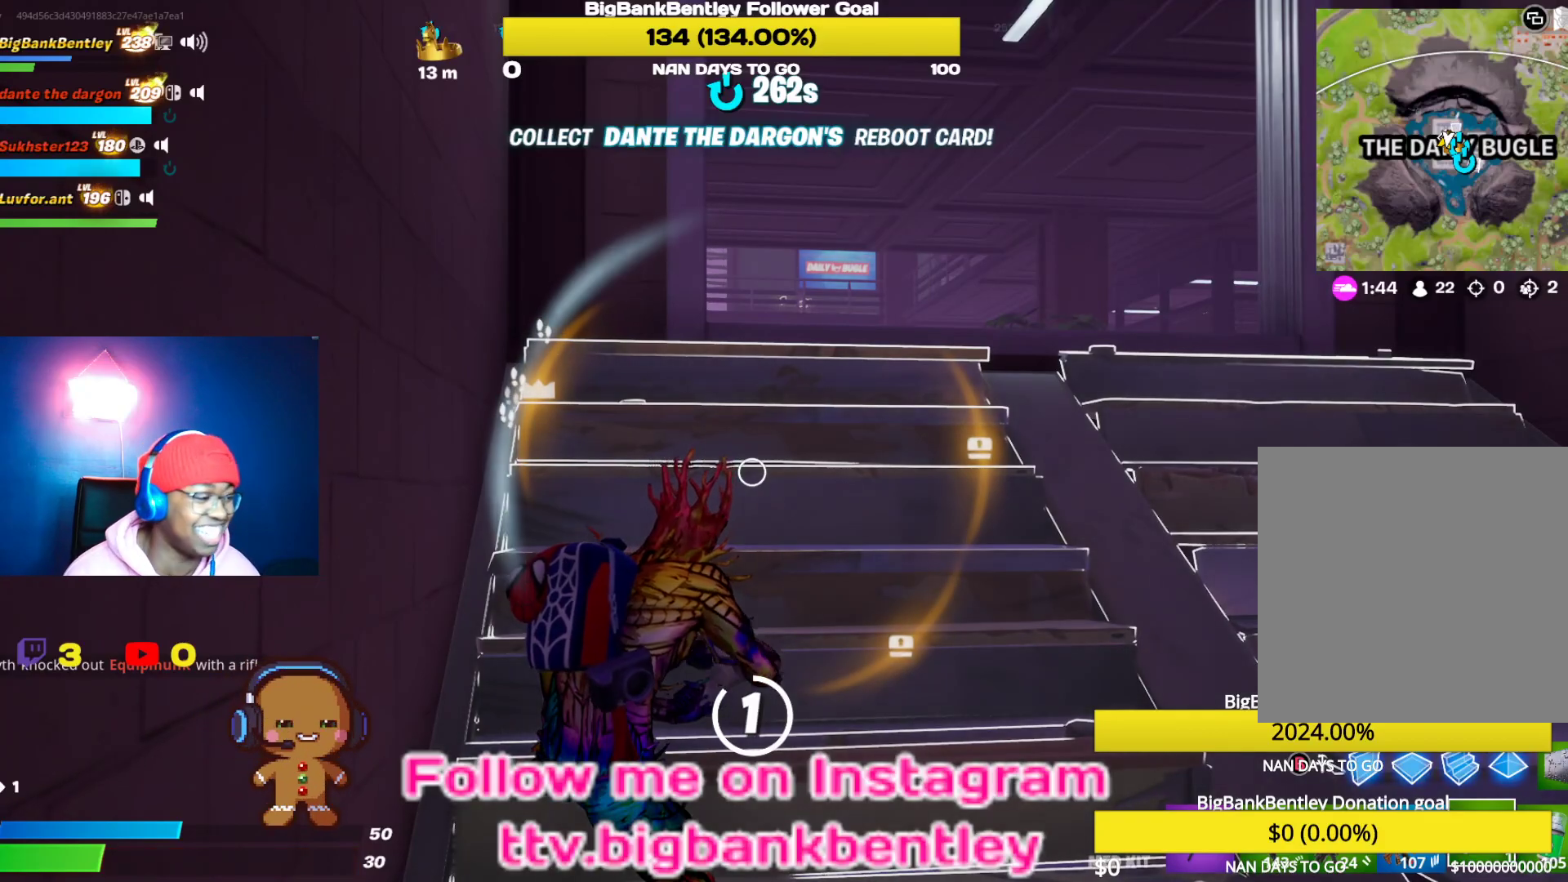
{"buttons": [], "left_stick": "center", "right_stick": "center", "events": []}
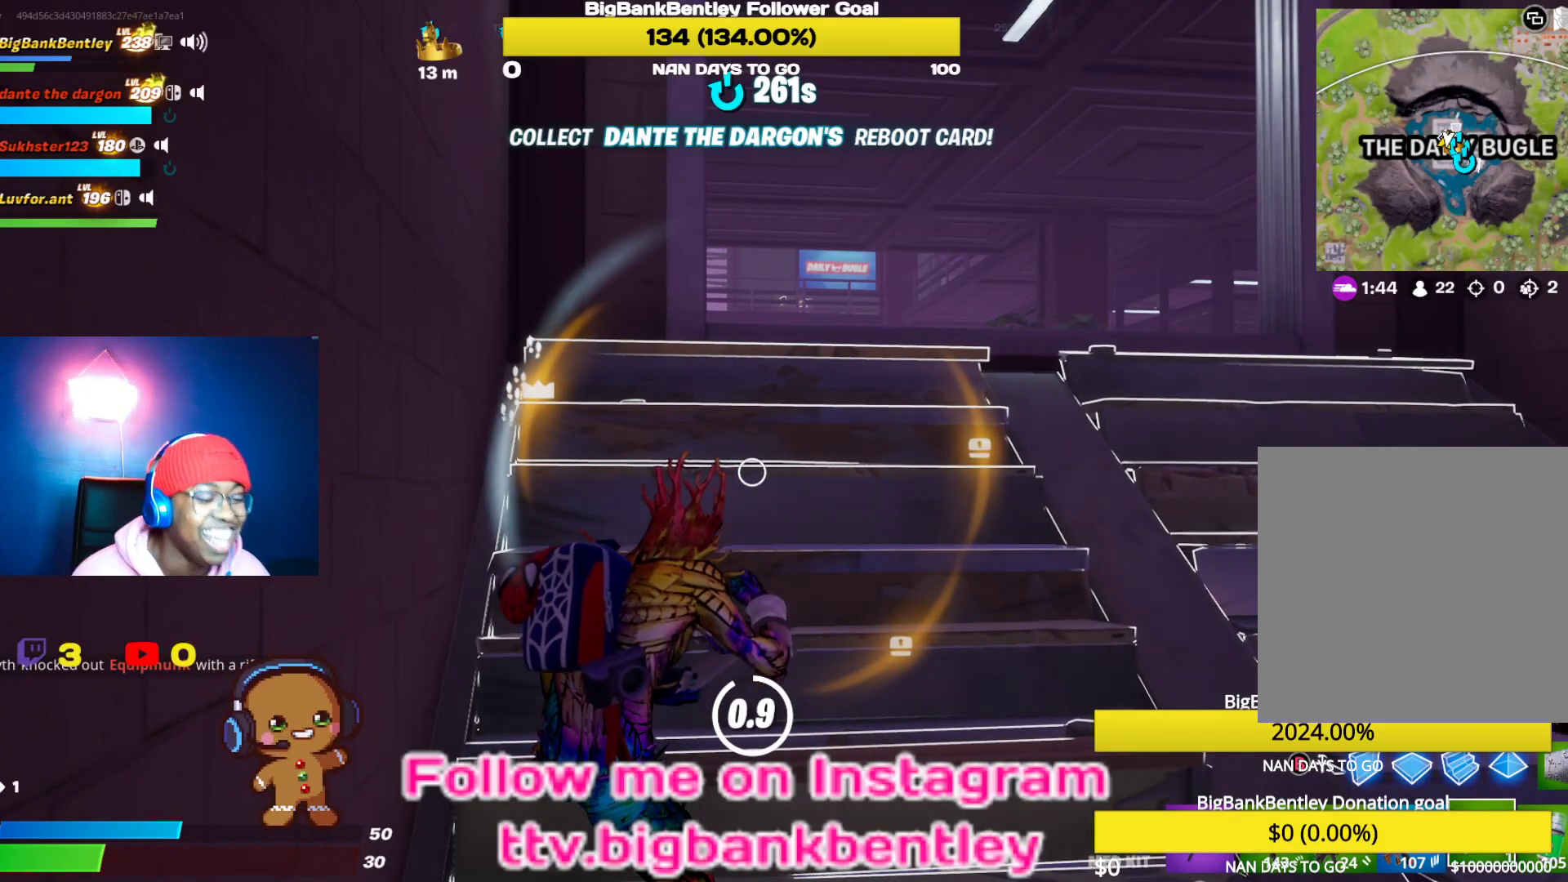
{"buttons": [], "left_stick": "center", "right_stick": "left", "events": [[167, "right_stick", "left"]]}
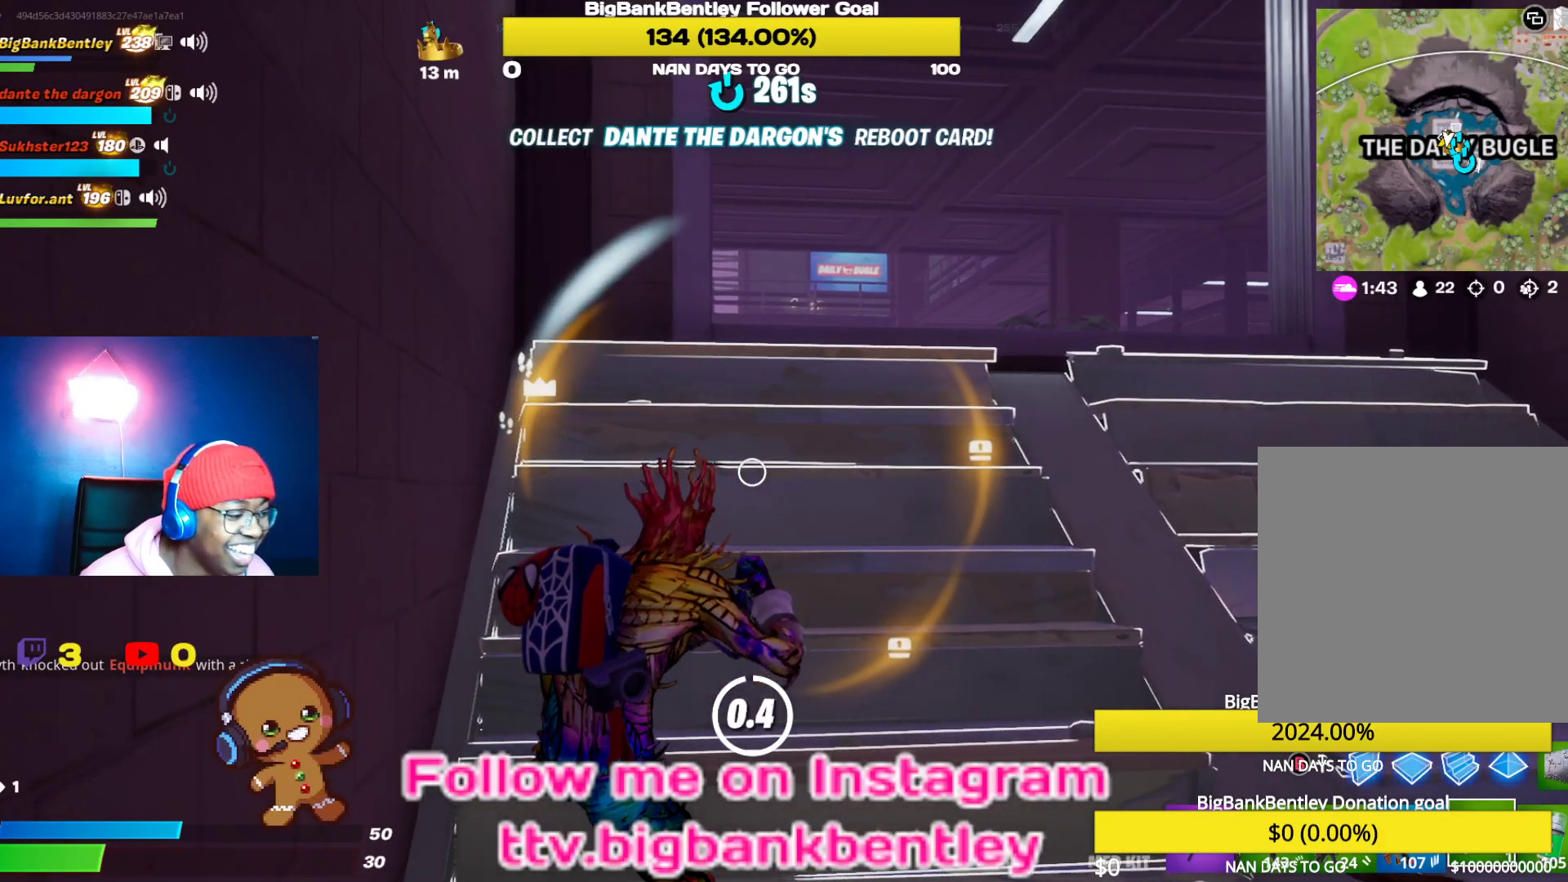
{"buttons": [], "left_stick": "center", "right_stick": "center", "events": [[383, "right_stick", "center"]]}
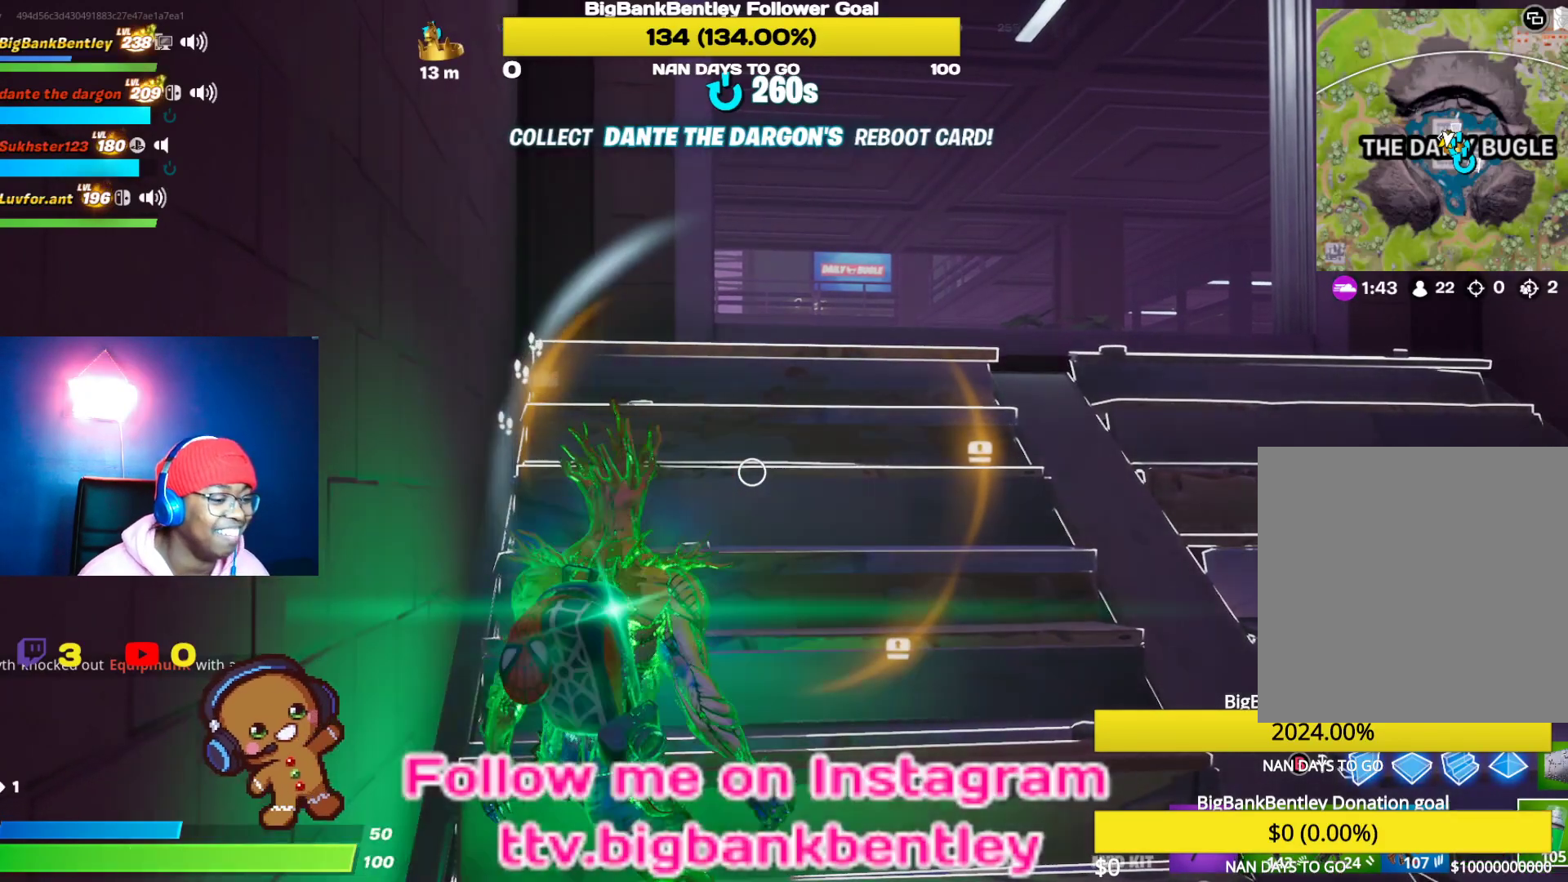
{"buttons": [], "left_stick": "up", "right_stick": "center", "events": [[117, "R1", "down"], [250, "R1", "up"], [417, "left_stick", "up"]]}
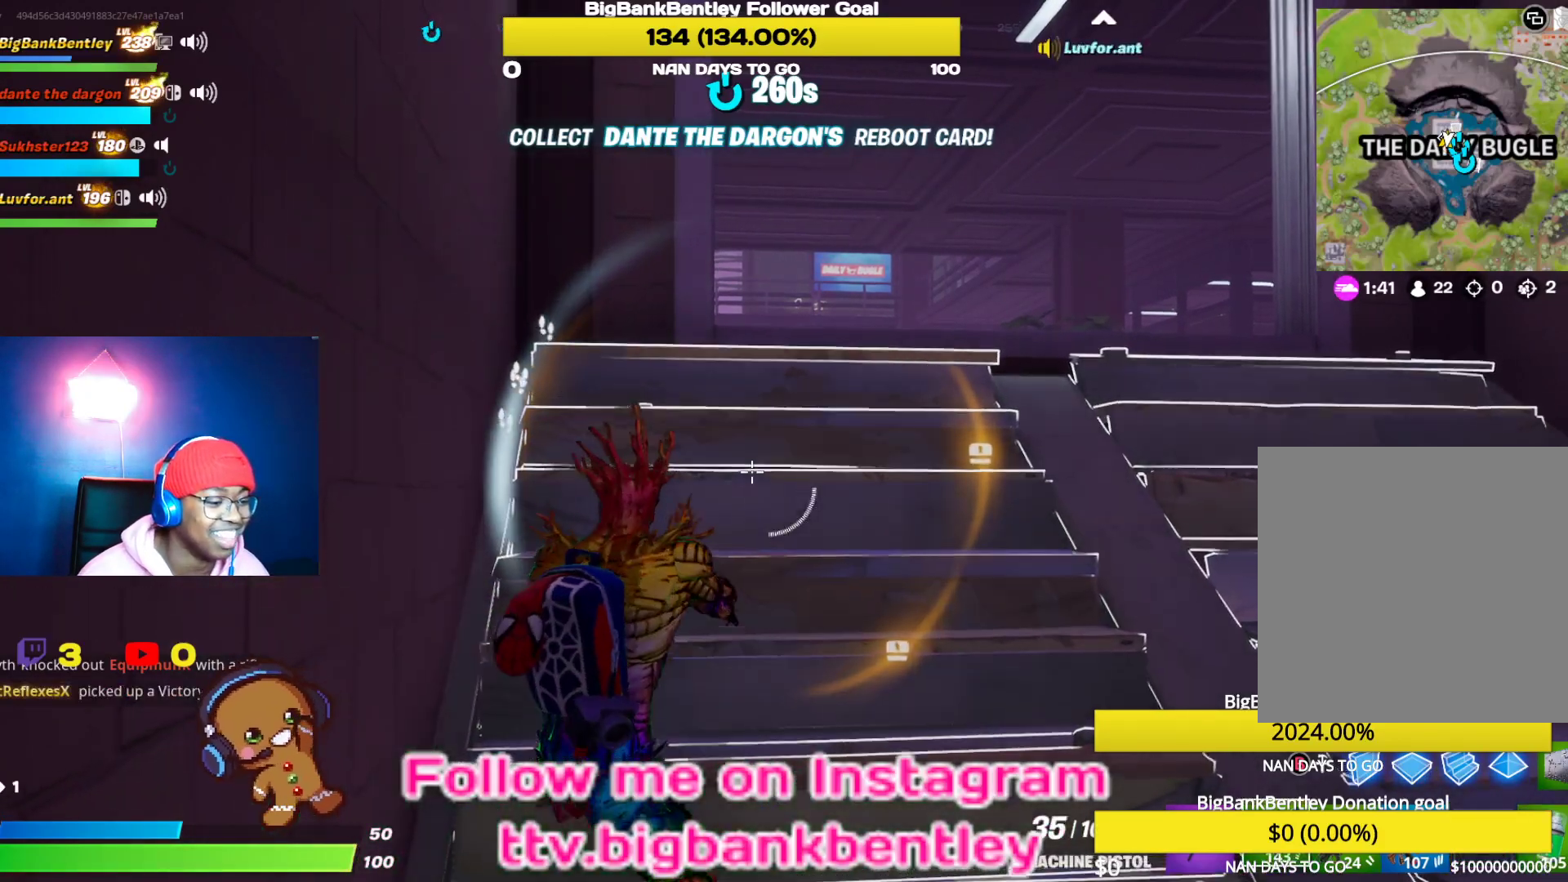
{"buttons": [], "left_stick": "center", "right_stick": "left", "events": [[83, "X", "down"], [133, "X", "up"], [233, "R1", "down"], [350, "R1", "up"], [350, "right_stick", "left"], [400, "left_stick", "center"]]}
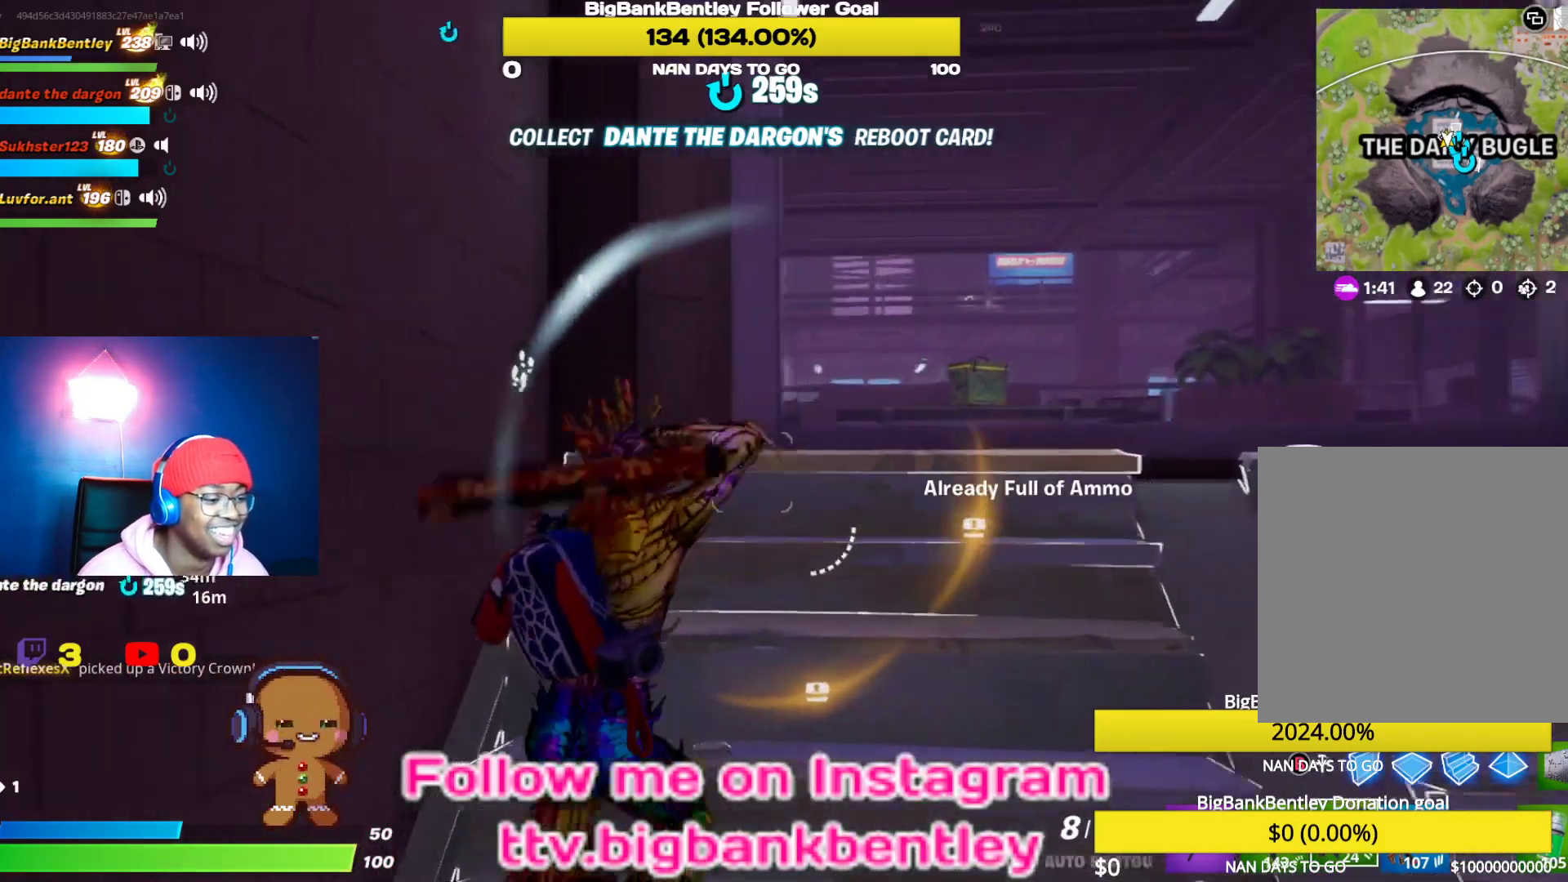
{"buttons": ["R1"], "left_stick": "up", "right_stick": "left", "events": [[50, "right_stick", "center"], [150, "X", "down"], [233, "X", "up"], [300, "left_stick", "up"], [317, "X", "down"], [367, "X", "up"], [450, "R1", "down"], [483, "right_stick", "left"]]}
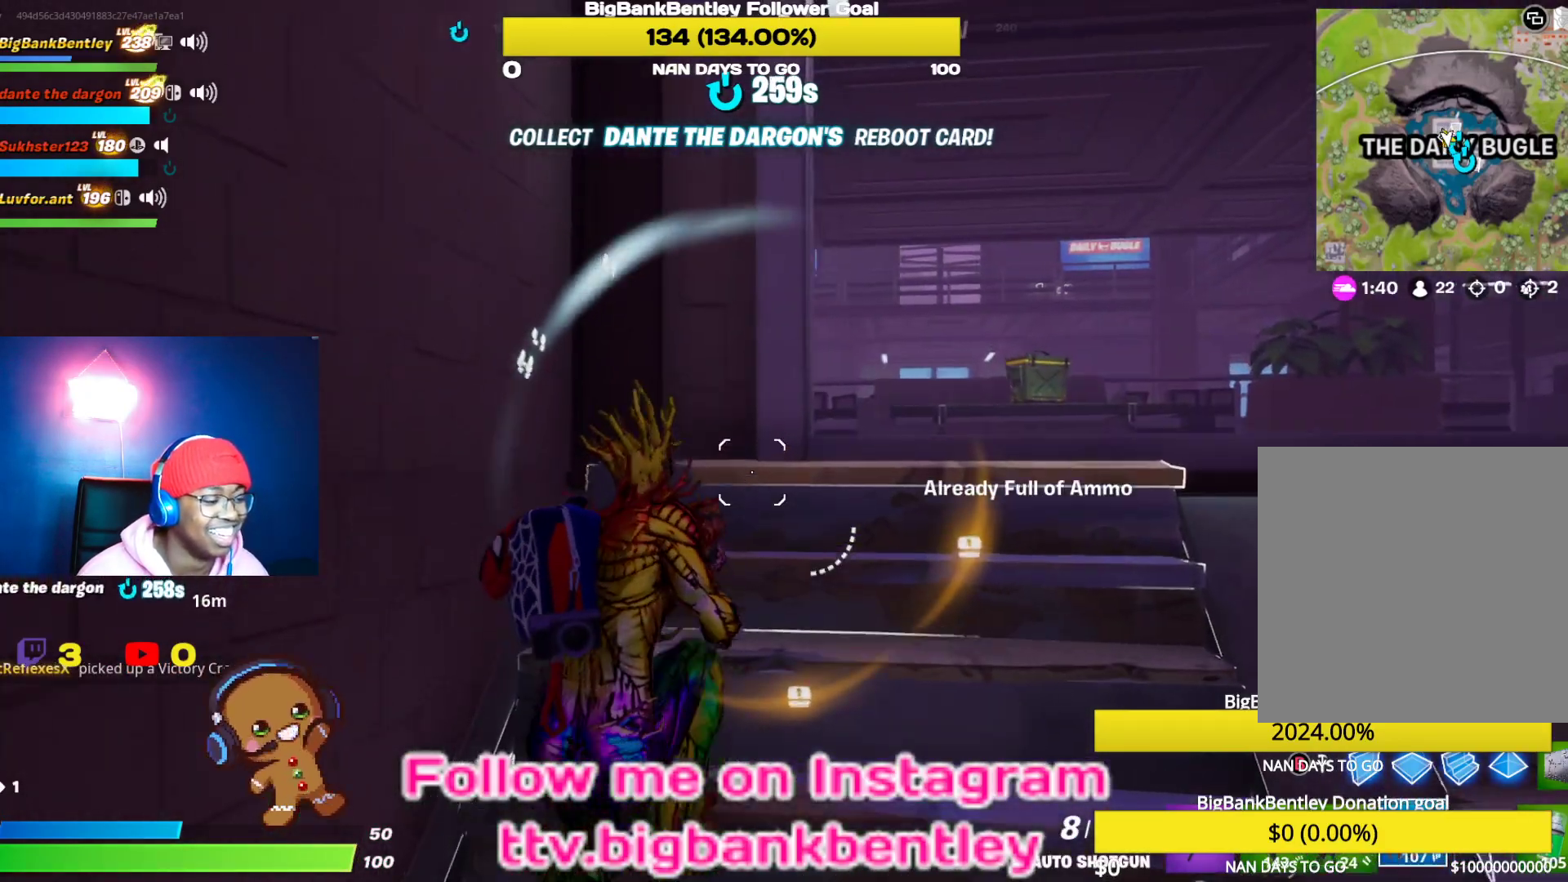
{"buttons": ["L1"], "left_stick": "right", "right_stick": "left", "events": [[67, "R1", "up"], [183, "right_stick", "center"], [217, "left_stick", "right"], [350, "right_stick", "left"], [450, "L1", "down"]]}
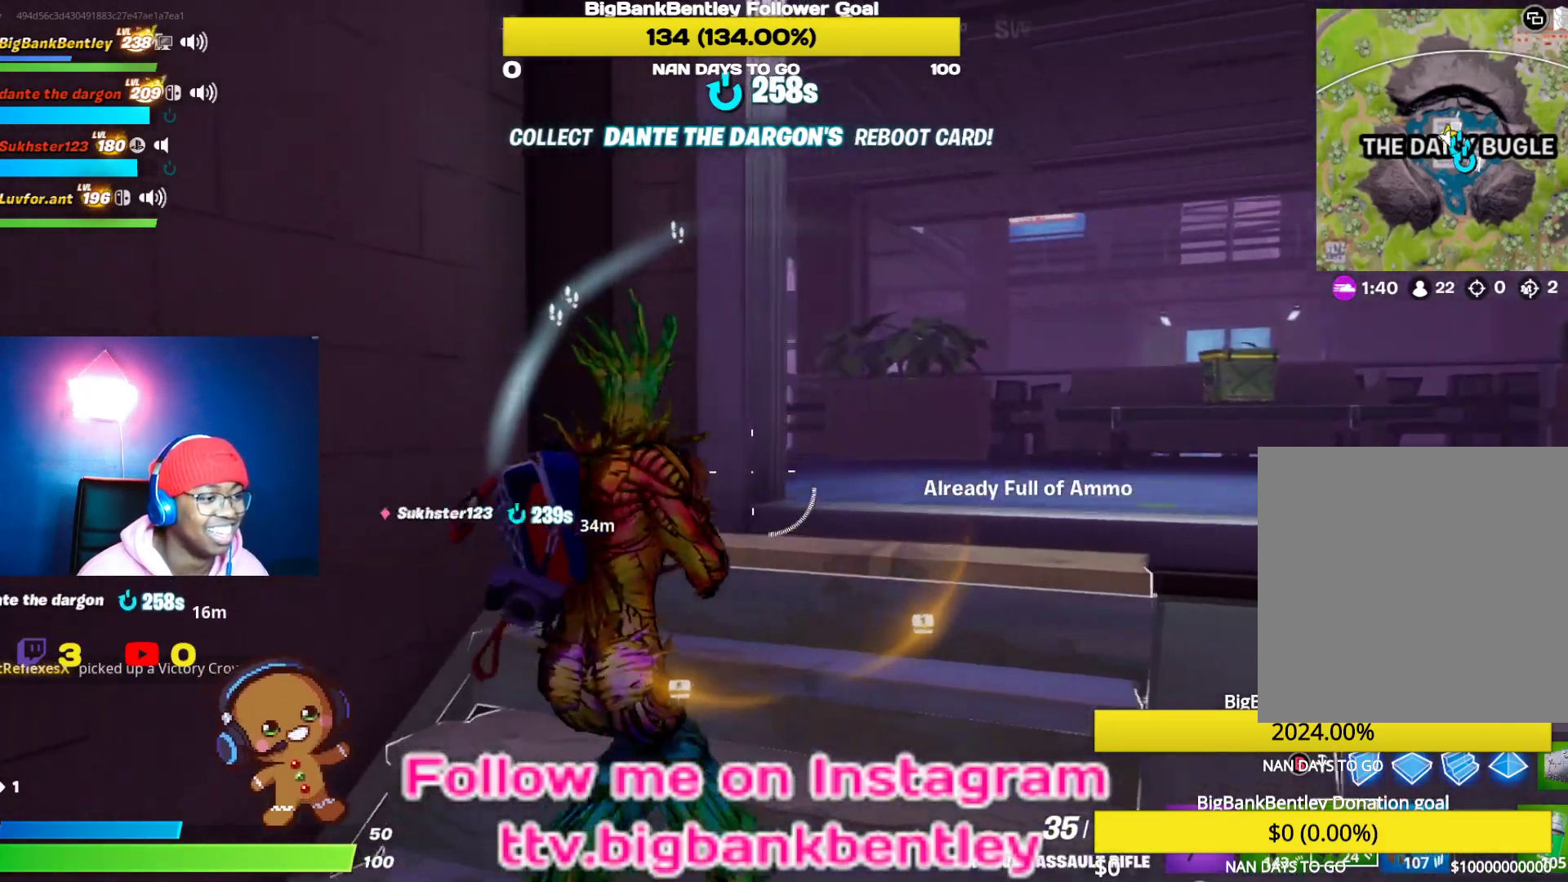
{"buttons": [], "left_stick": "right", "right_stick": "left", "events": [[67, "right_stick", "center"], [100, "L1", "up"], [267, "right_stick", "left"]]}
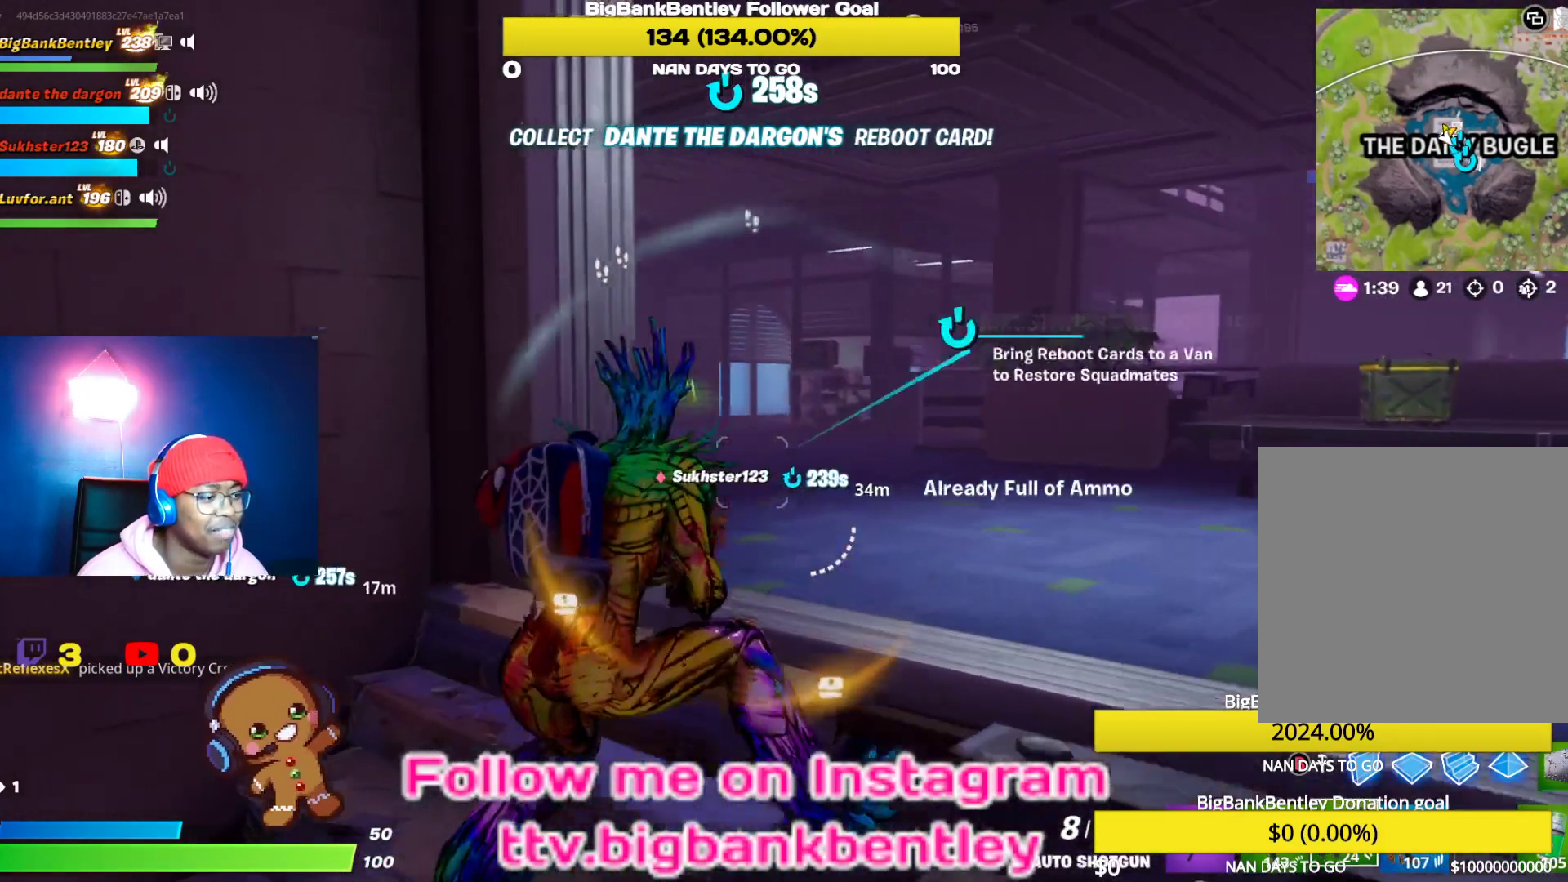
{"buttons": [], "left_stick": "up", "right_stick": "left", "events": [[33, "left_stick", "center"], [250, "left_stick", "up"]]}
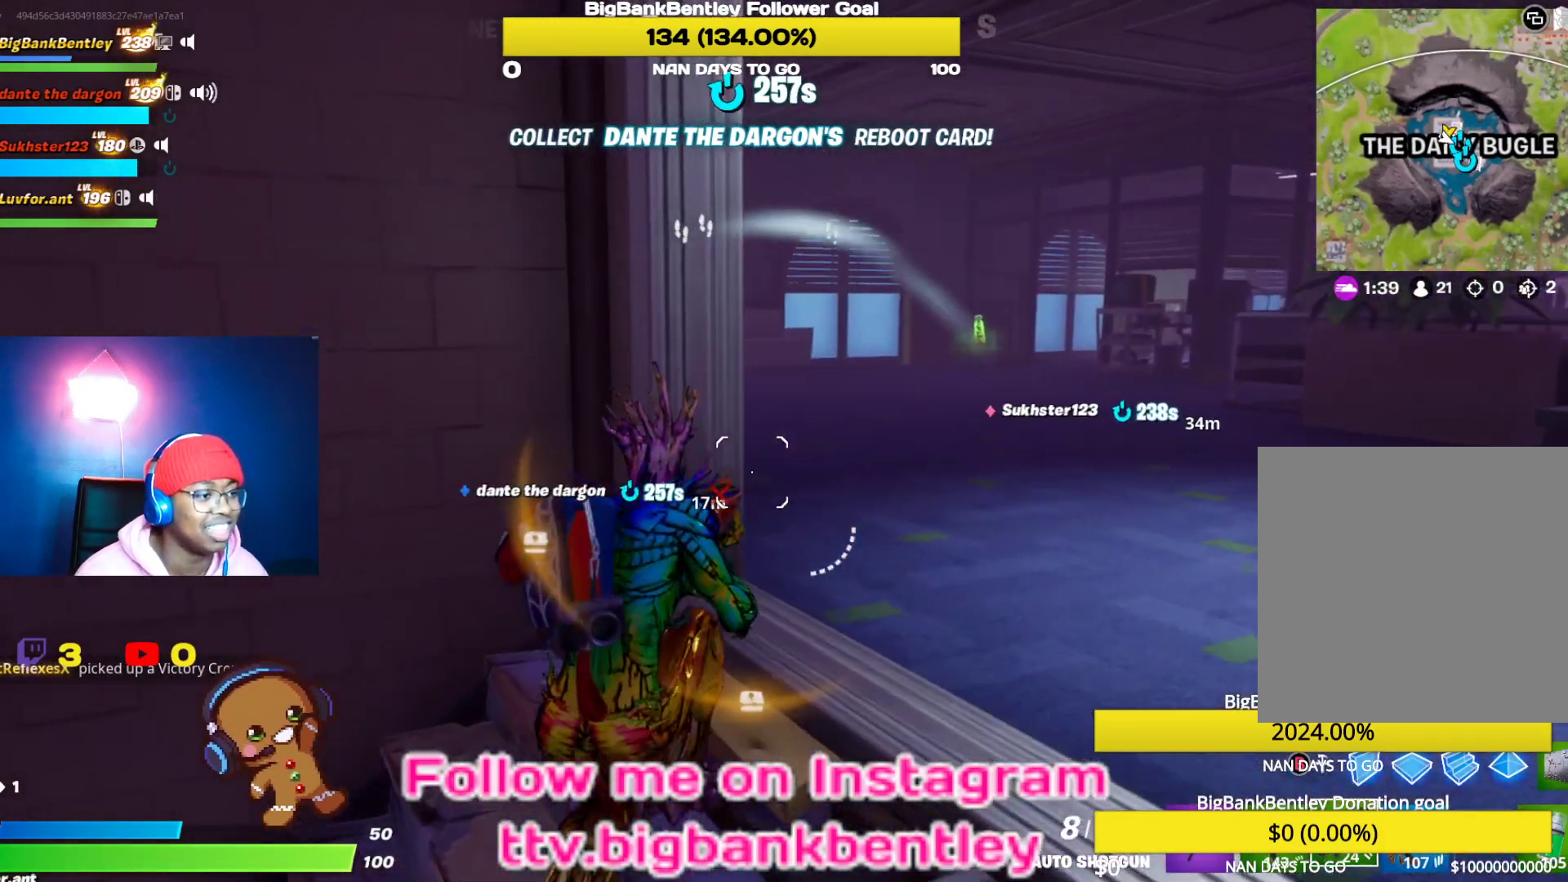
{"buttons": [], "left_stick": "up-right", "right_stick": "left", "events": [[100, "left_stick", "center"], [300, "left_stick", "up-right"], [333, "right_stick", "center"], [383, "right_stick", "left"]]}
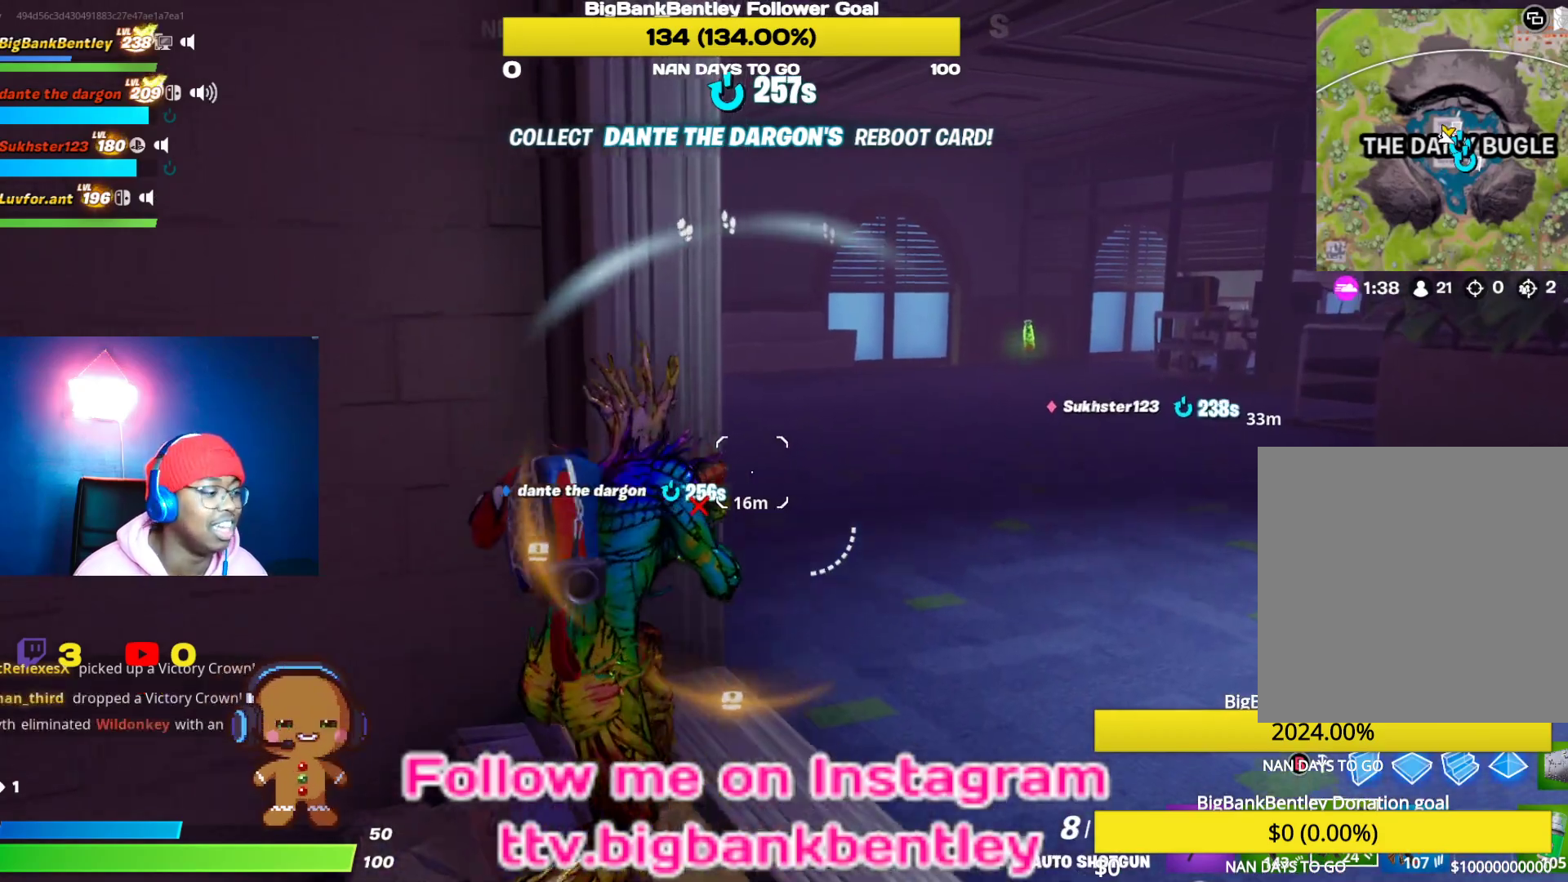
{"buttons": [], "left_stick": "up-right", "right_stick": "center", "events": [[50, "right_stick", "center"], [83, "R3", "down"], [233, "R3", "up"]]}
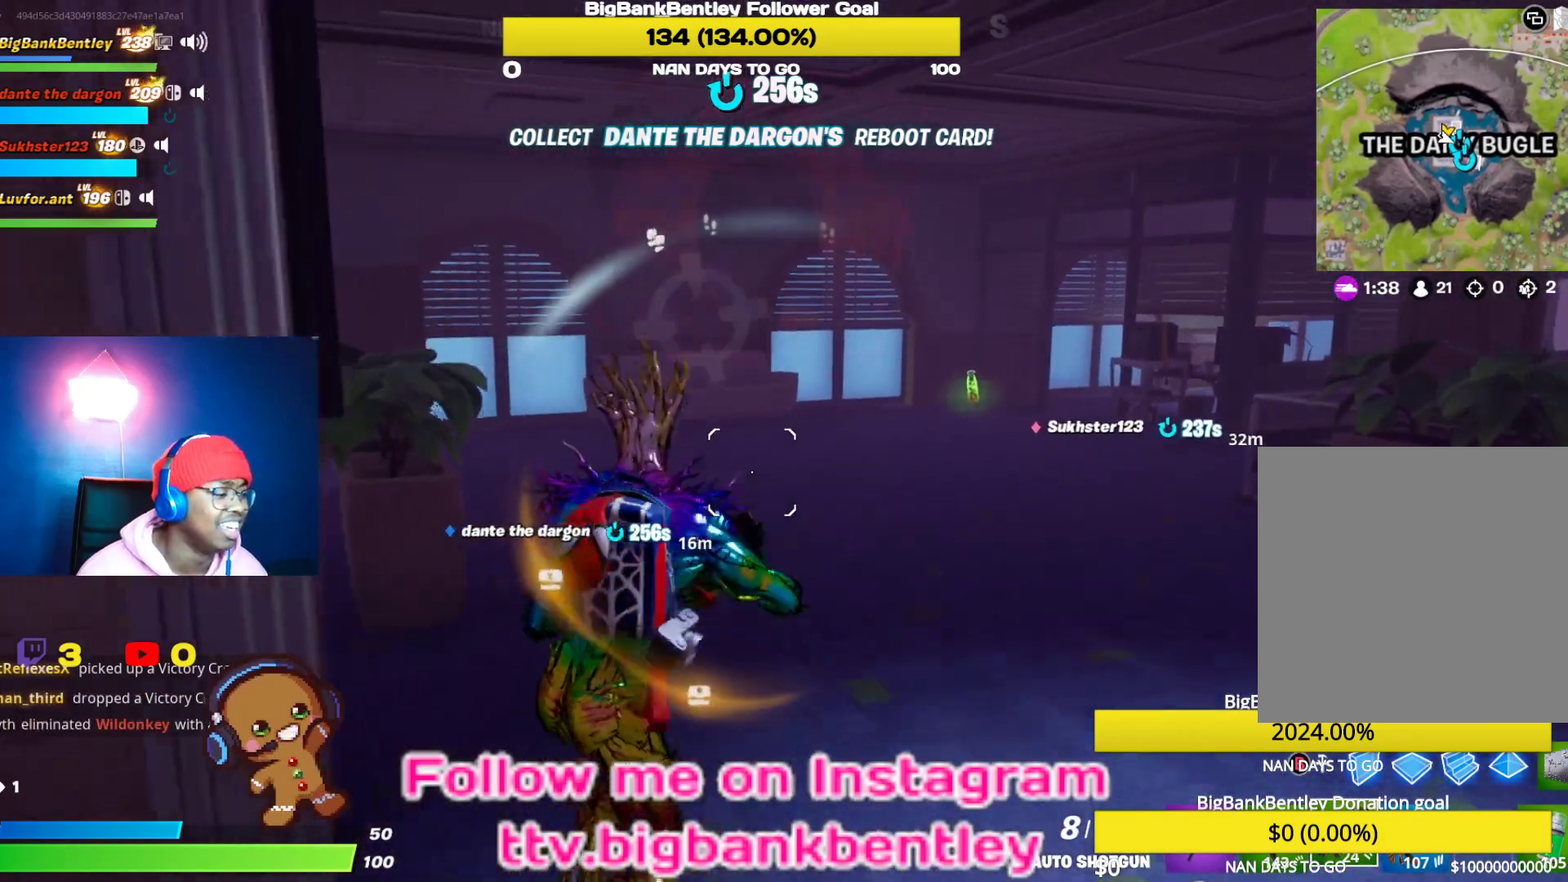
{"buttons": ["R3"], "left_stick": "up-right", "right_stick": "right", "events": [[183, "right_stick", "right"], [333, "R3", "down"]]}
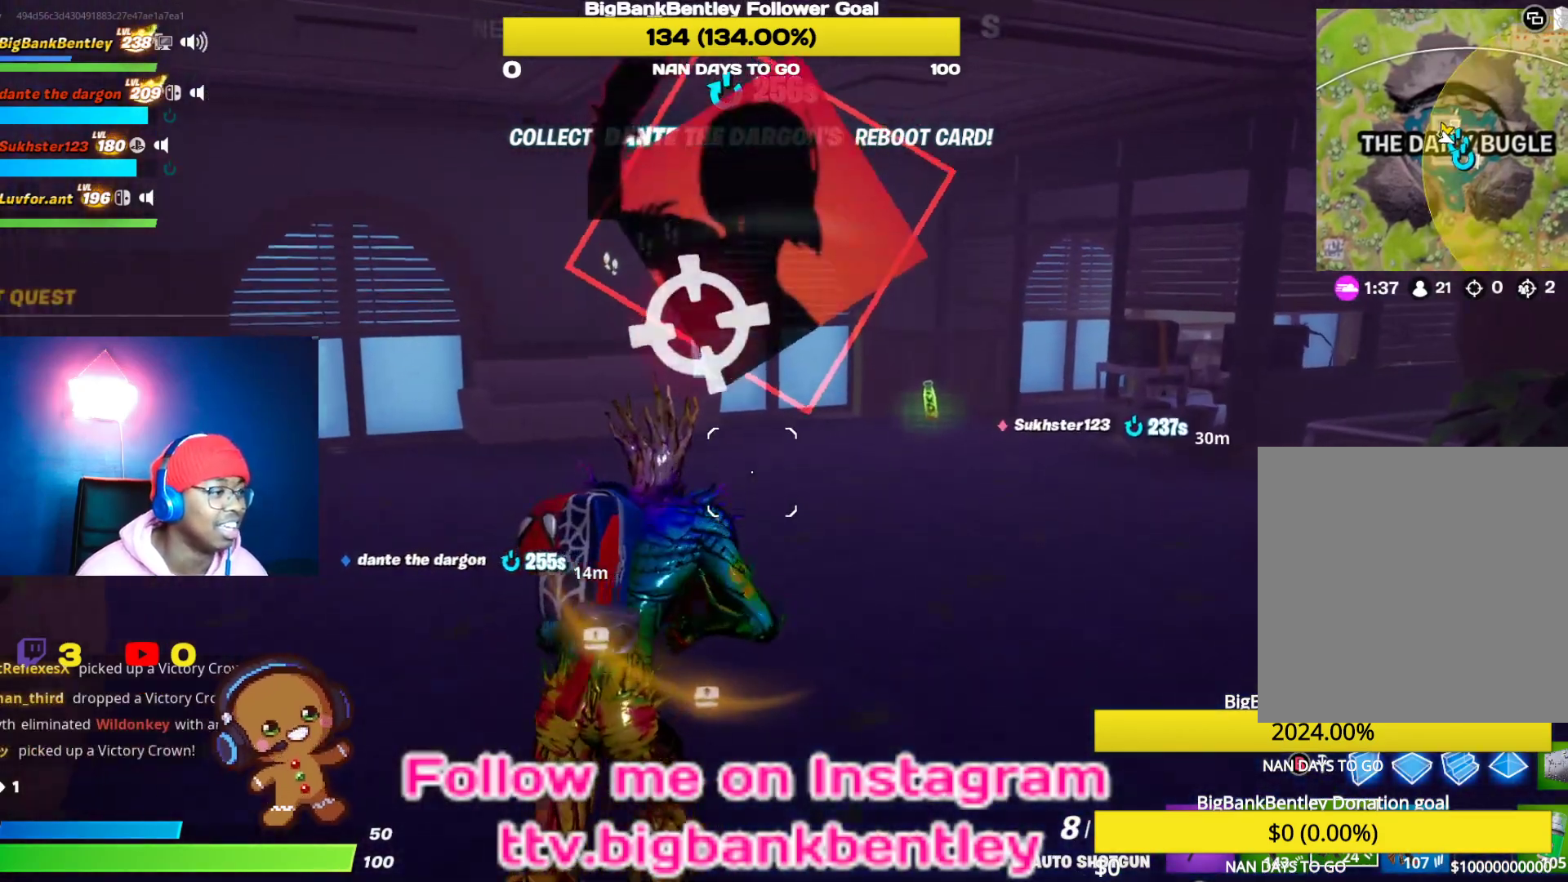
{"buttons": [], "left_stick": "up-right", "right_stick": "left", "events": [[100, "R3", "up"], [350, "right_stick", "center"], [467, "right_stick", "left"]]}
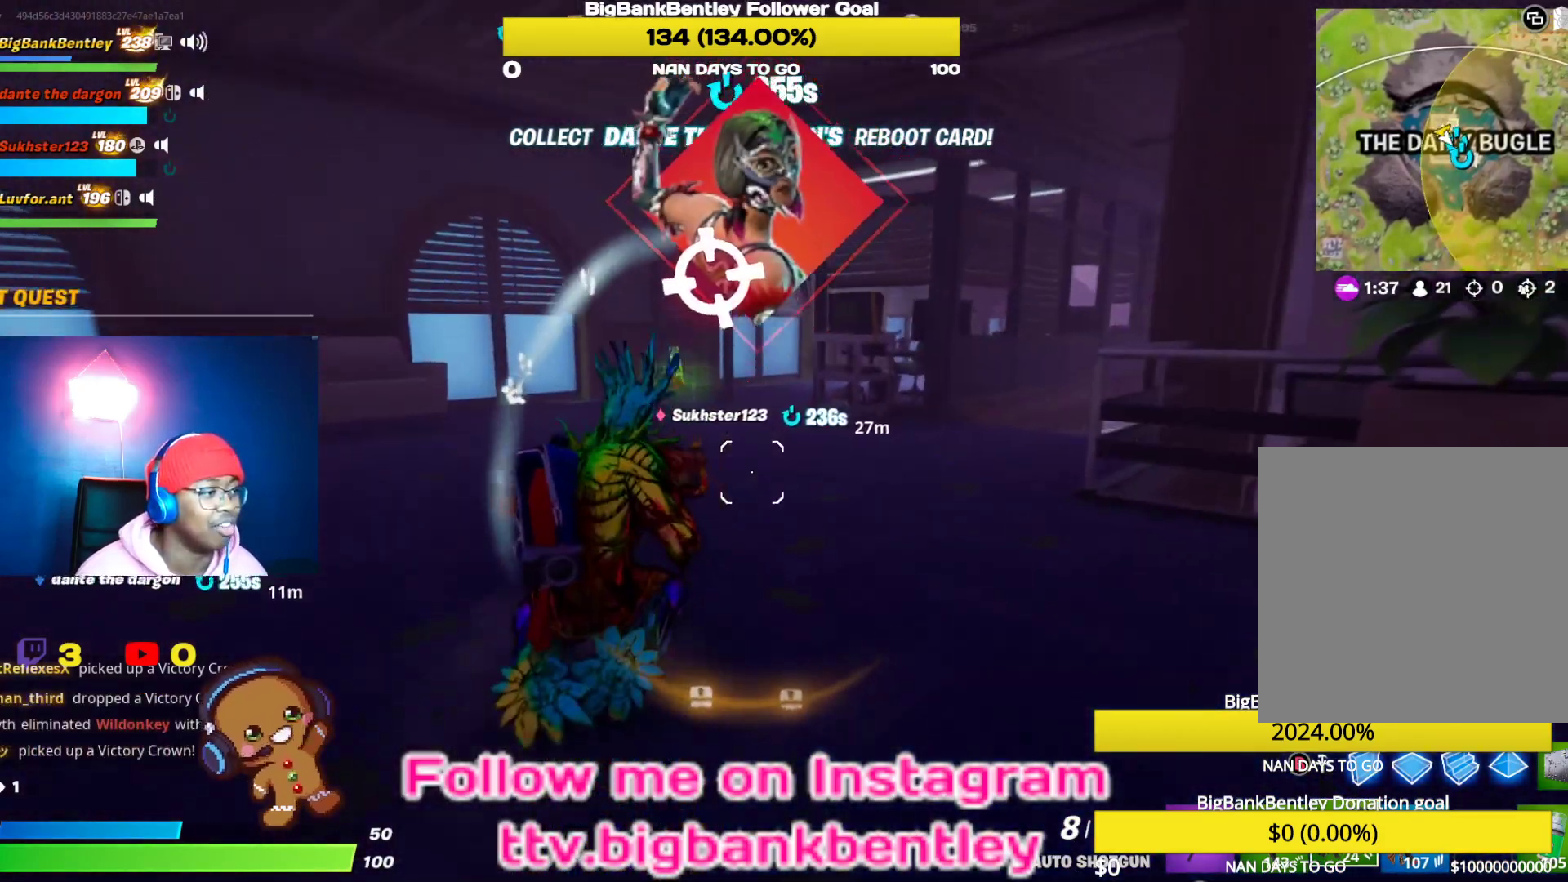
{"buttons": ["X"], "left_stick": "up", "right_stick": "center", "events": [[133, "R3", "down"], [150, "right_stick", "center"], [267, "R3", "up"], [267, "right_stick", "up-left"], [367, "right_stick", "center"], [417, "left_stick", "up"], [450, "X", "down"]]}
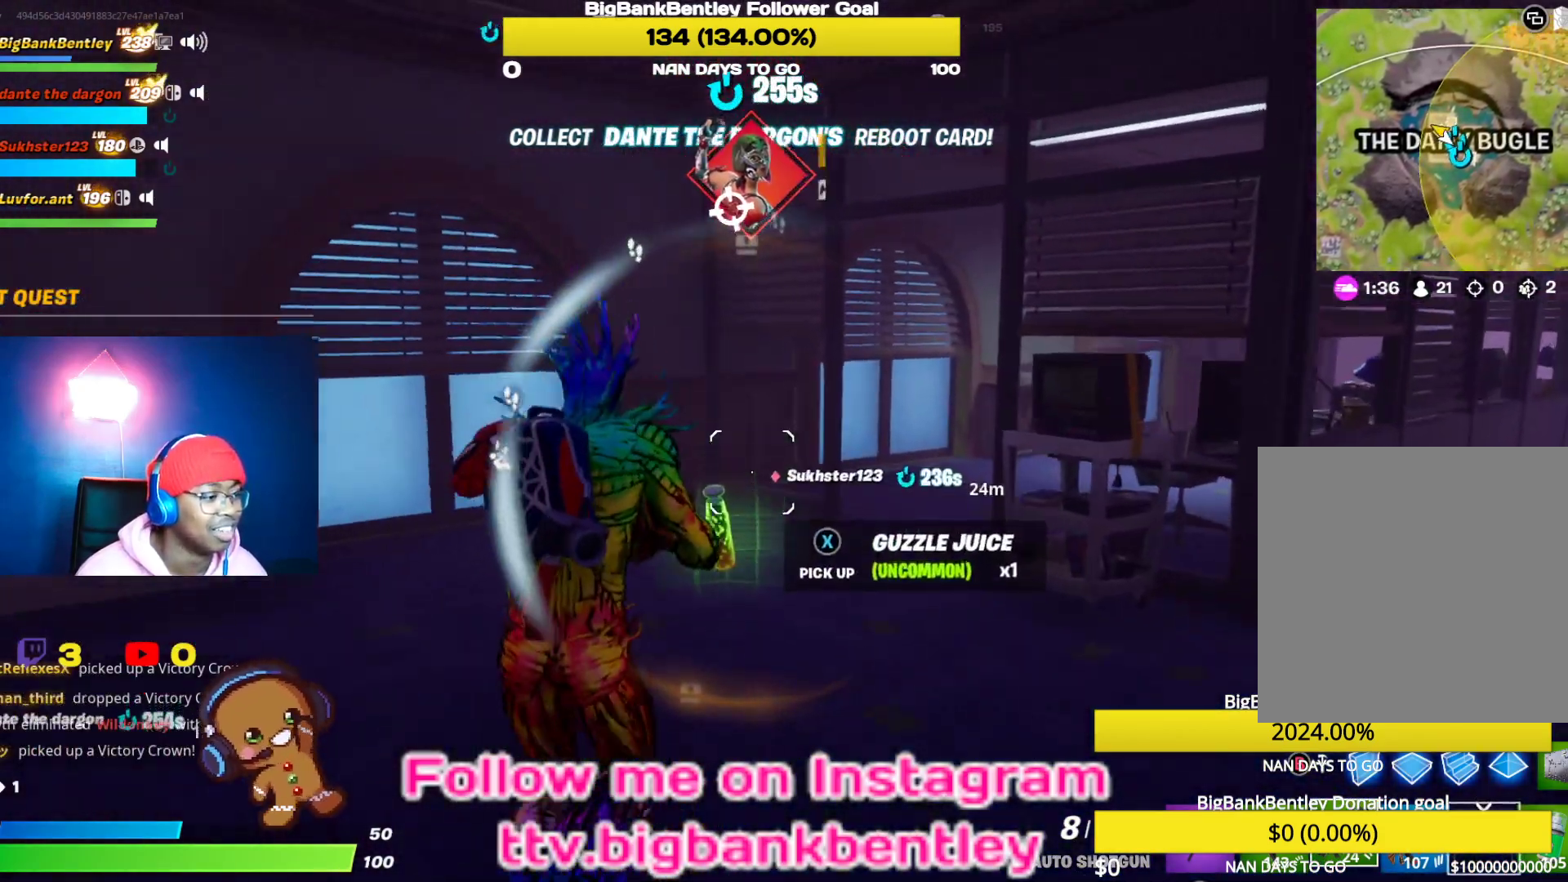
{"buttons": [], "left_stick": "up-left", "right_stick": "left", "events": [[33, "X", "up"], [133, "left_stick", "up-left"], [133, "right_stick", "left"]]}
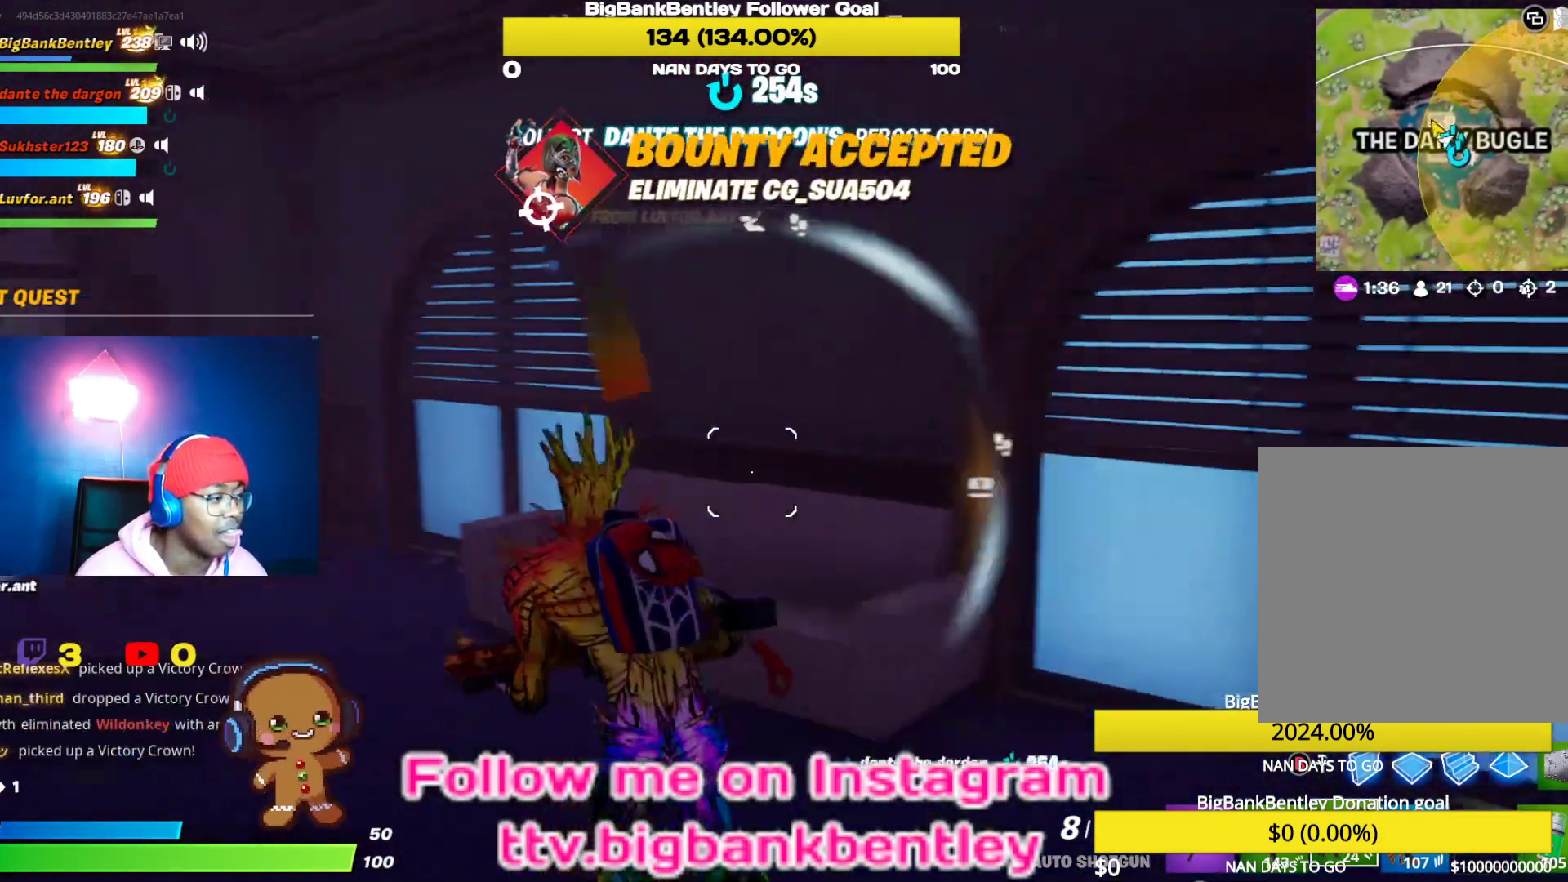
{"buttons": [], "left_stick": "up-left", "right_stick": "center", "events": [[150, "right_stick", "center"], [267, "right_stick", "left"], [383, "right_stick", "center"]]}
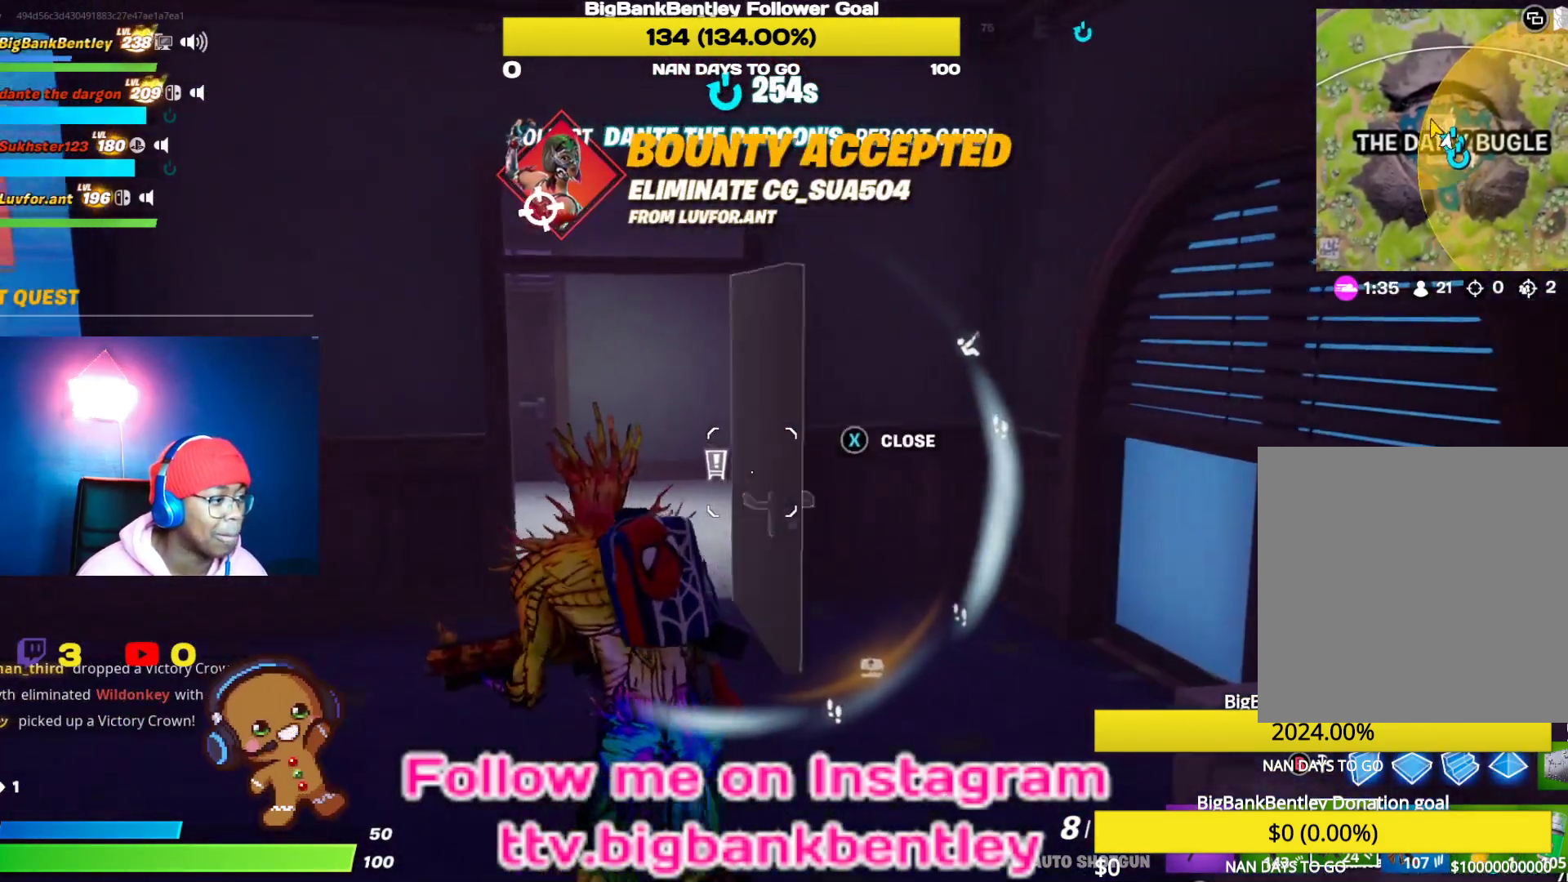
{"buttons": [], "left_stick": "up", "right_stick": "left", "events": [[83, "left_stick", "up"], [150, "right_stick", "left"]]}
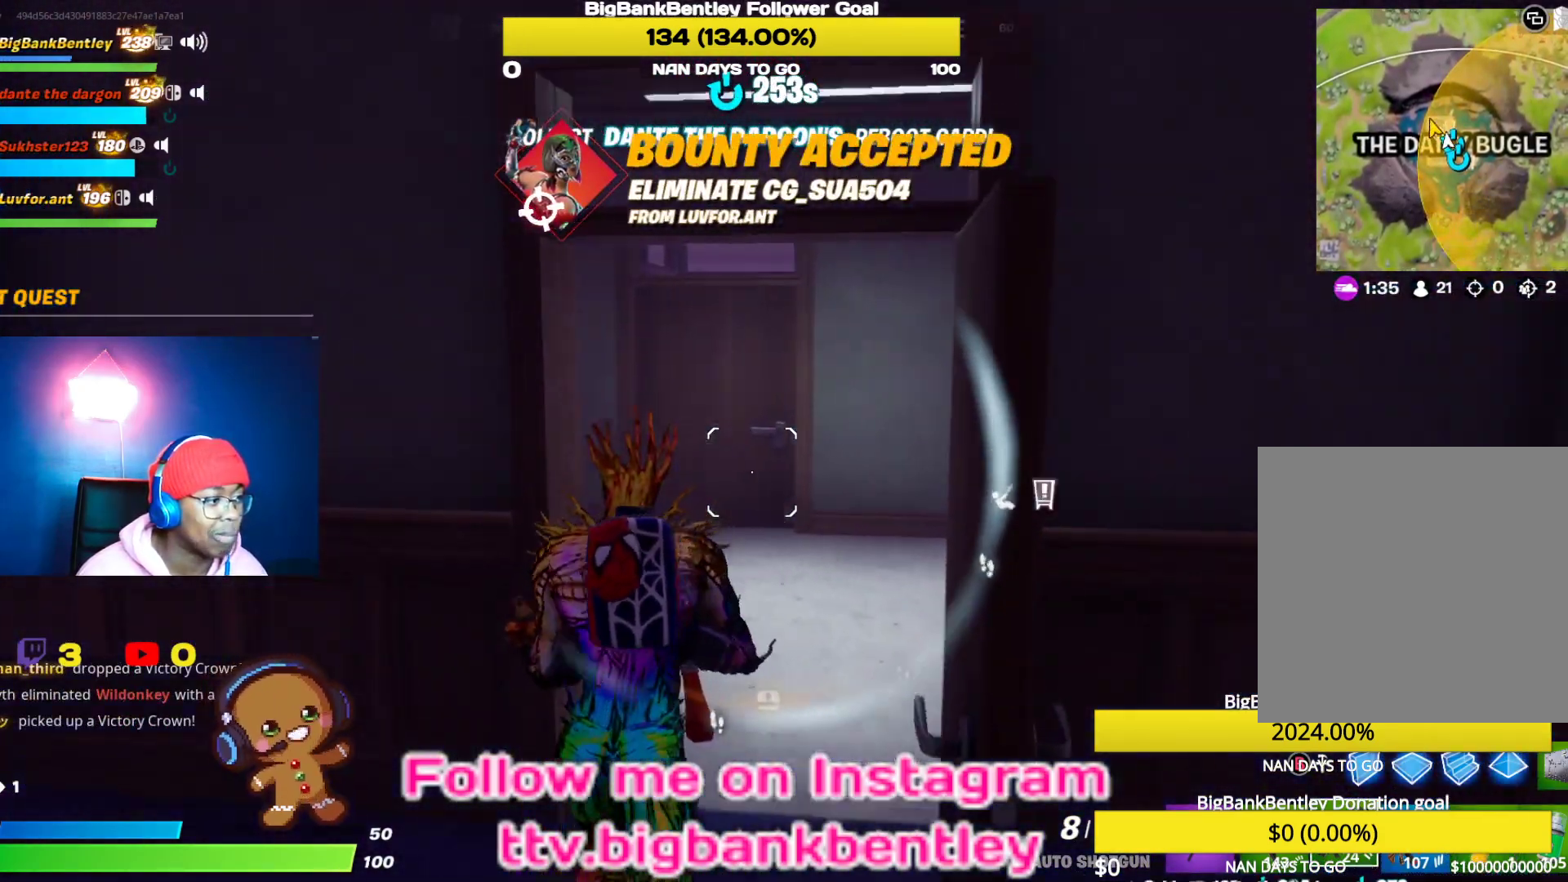
{"buttons": [], "left_stick": "up", "right_stick": "left", "events": []}
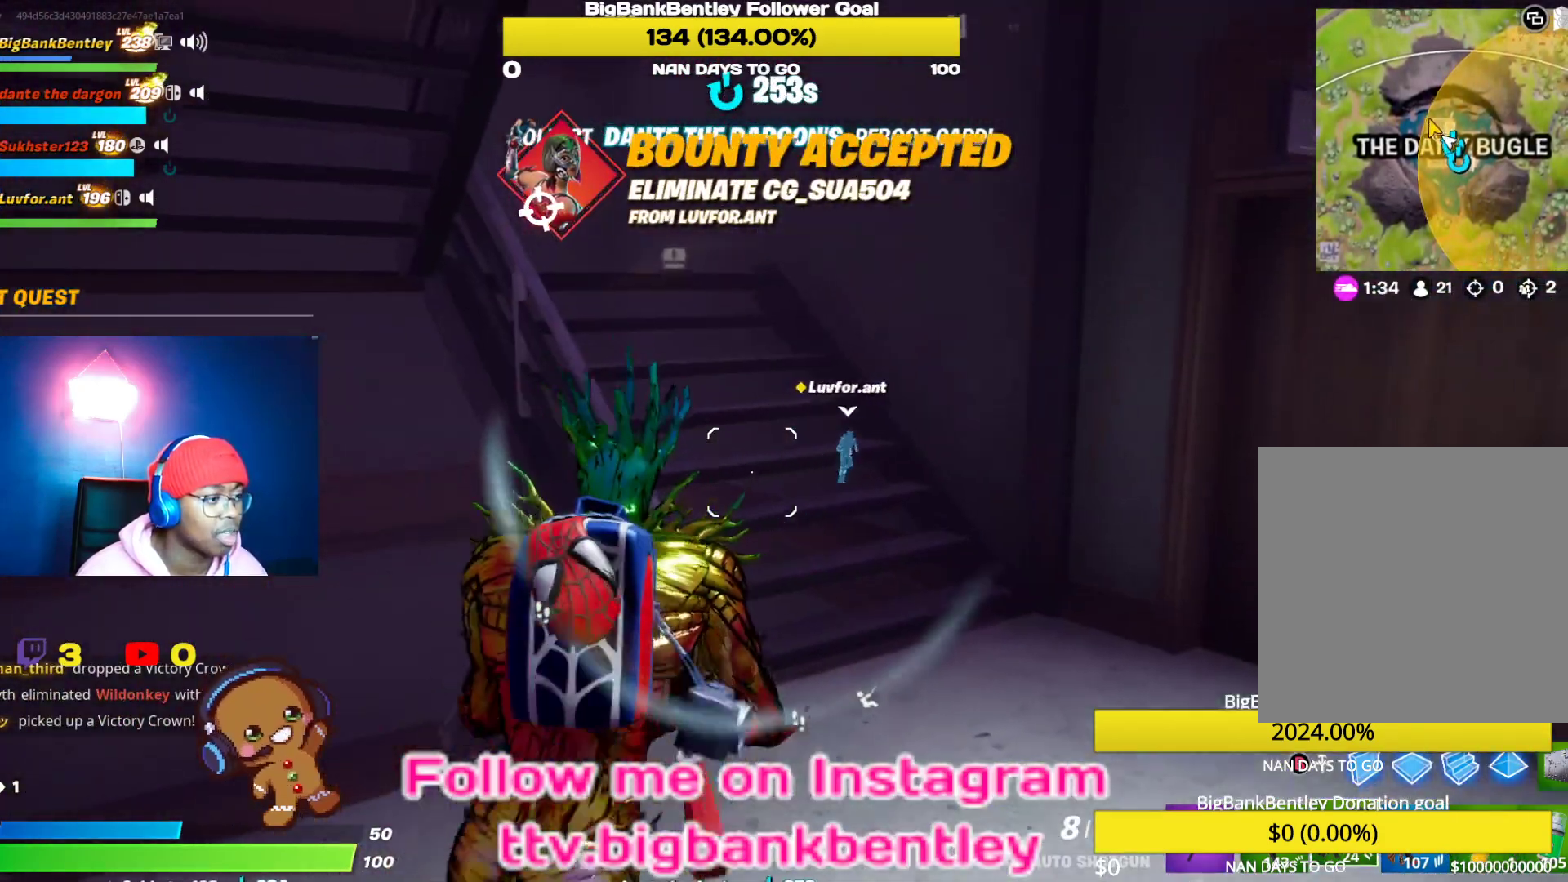
{"buttons": [], "left_stick": "up-right", "right_stick": "left", "events": [[200, "left_stick", "up-right"], [200, "right_stick", "up"], [300, "right_stick", "right"], [450, "right_stick", "left"]]}
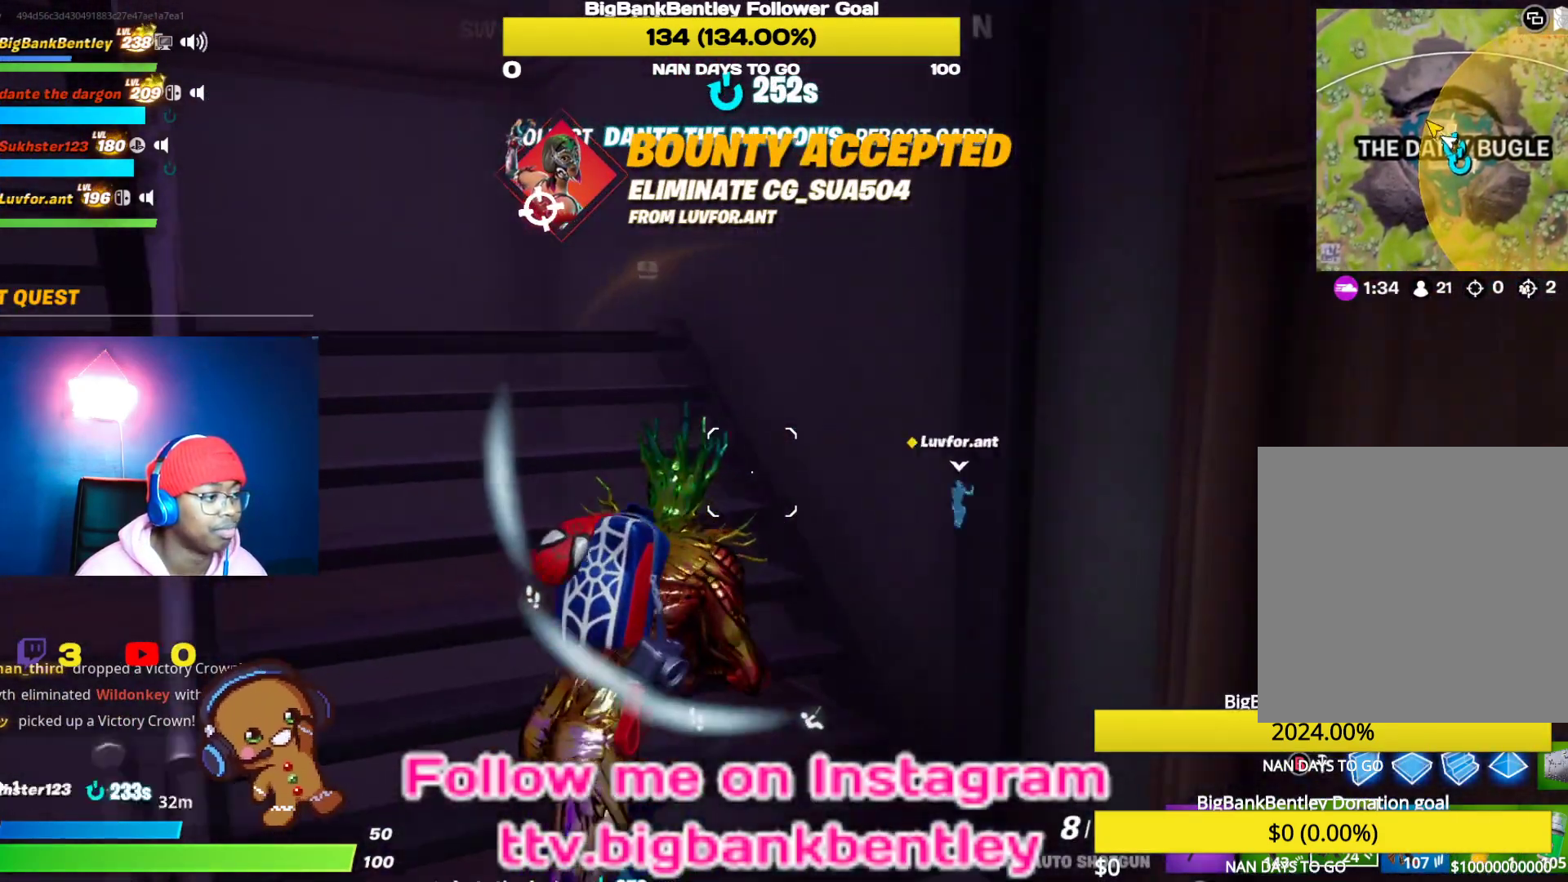
{"buttons": [], "left_stick": "up", "right_stick": "left", "events": [[333, "L1", "down"], [350, "left_stick", "up"], [500, "L1", "up"]]}
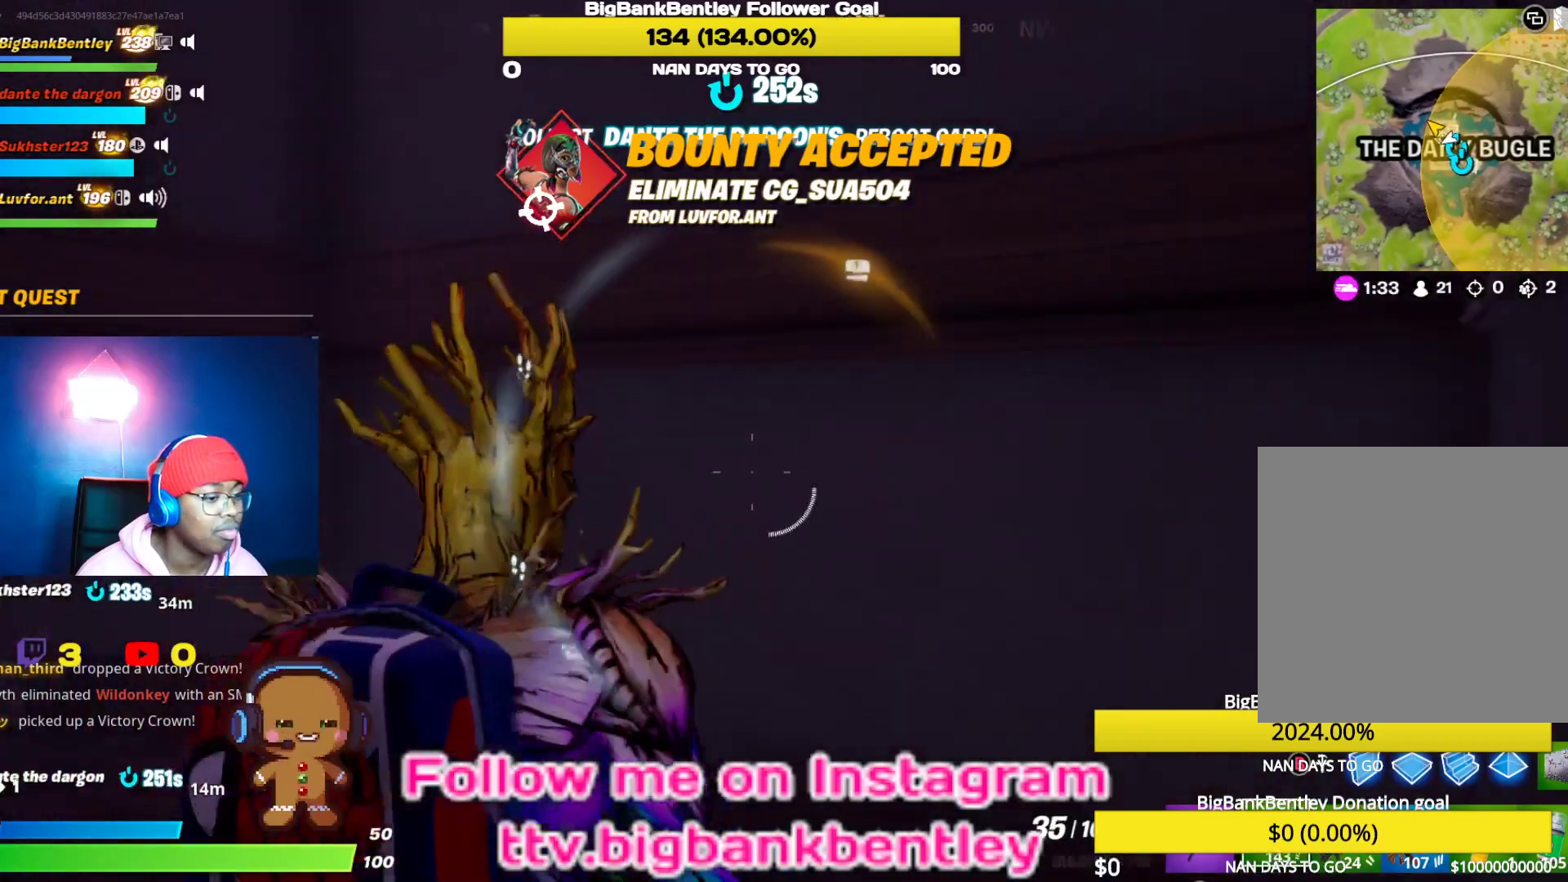
{"buttons": [], "left_stick": "up", "right_stick": "left", "events": [[117, "R1", "down"], [233, "R1", "up"]]}